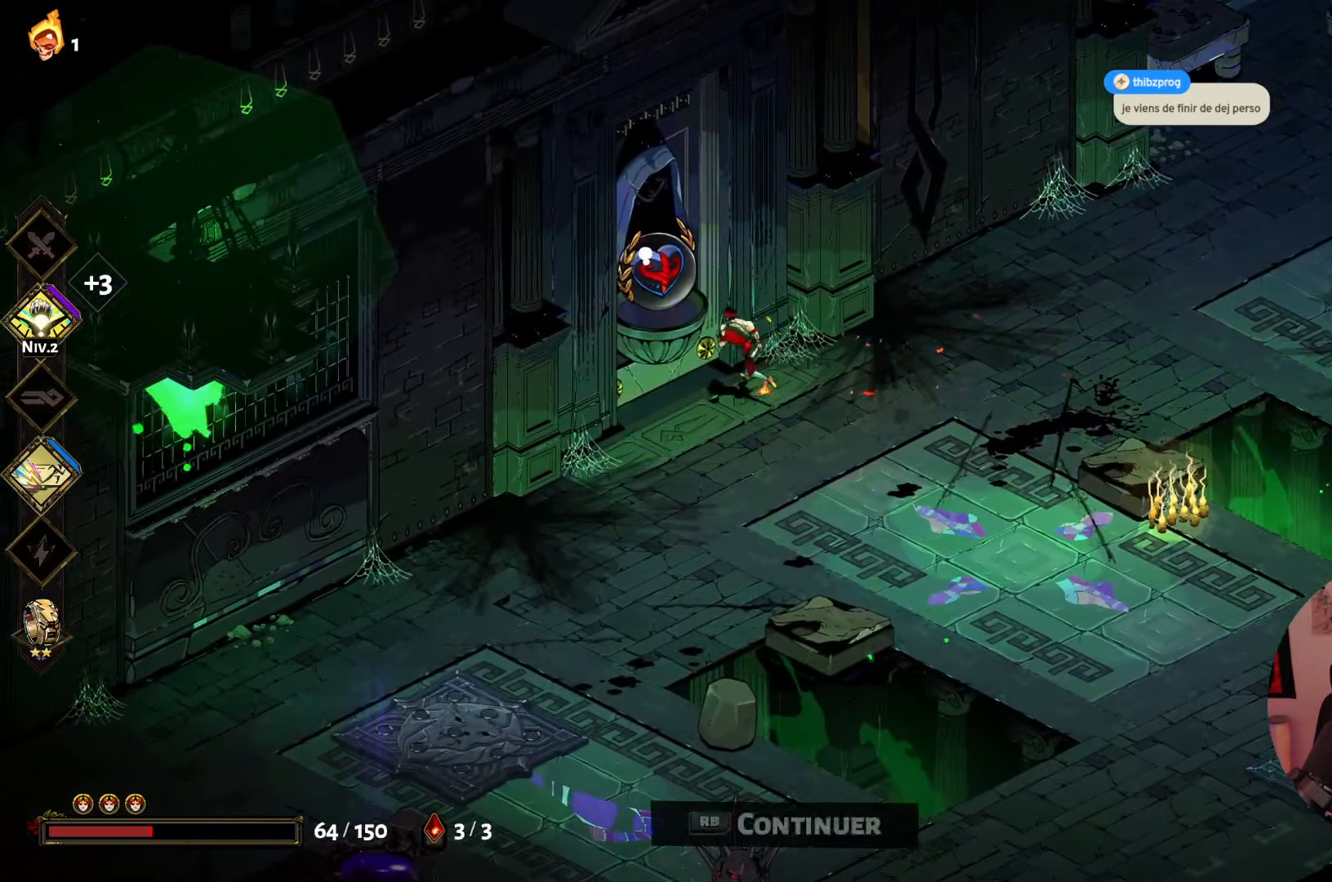
Gameplay with a controller (Xbox layout); each line is a JSON object with the inputs held at the frame after it. "events" lists button and stick changes between this image and that frame as [ms after this image, input, new state], when the widget could be followed in between. Not read: L3 R3.
{"buttons": [], "left_stick": "center", "right_stick": "center", "events": [[150, "left_stick", "center"]]}
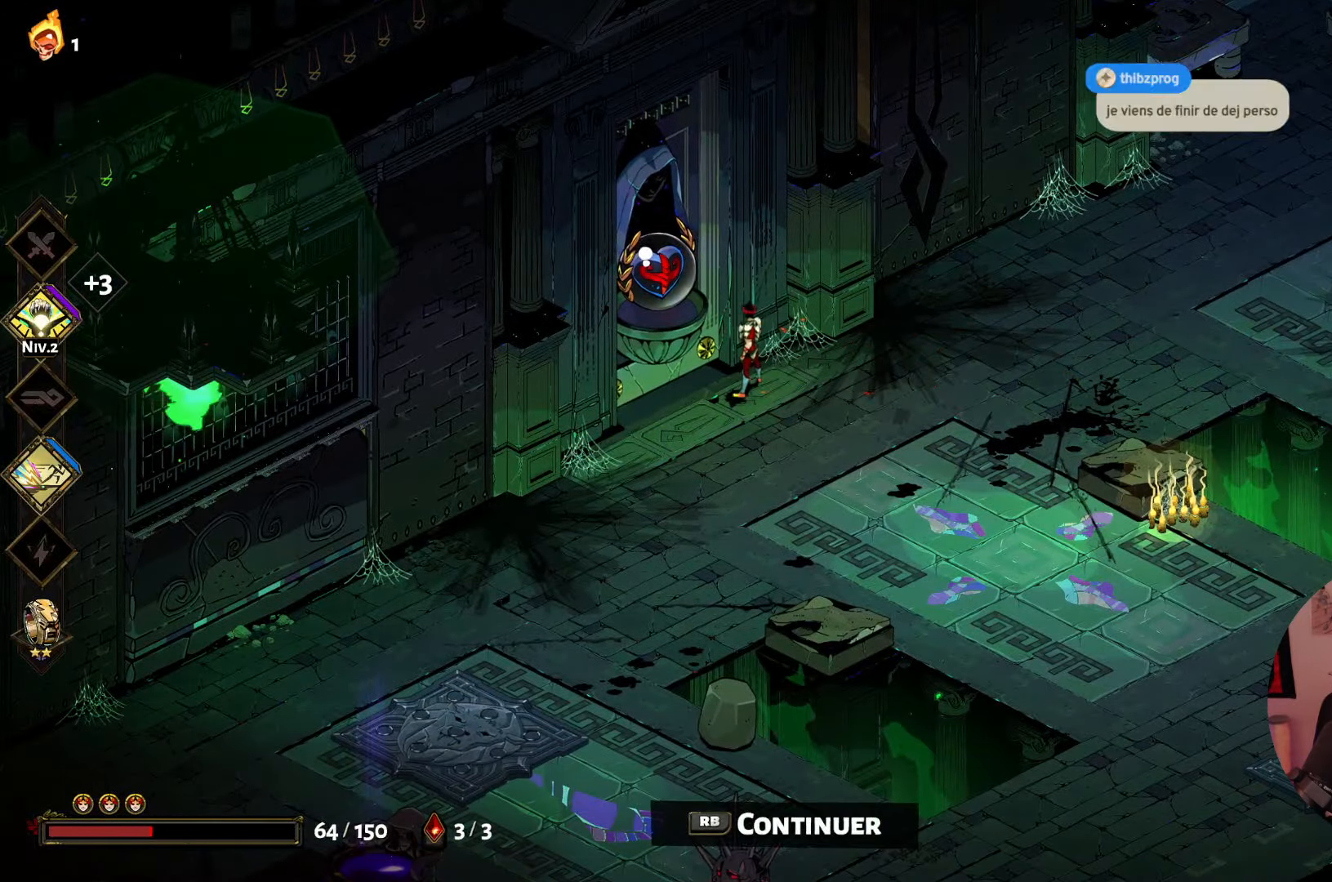
{"buttons": [], "left_stick": "center", "right_stick": "center", "events": [[50, "R1", "down"], [150, "R1", "up"]]}
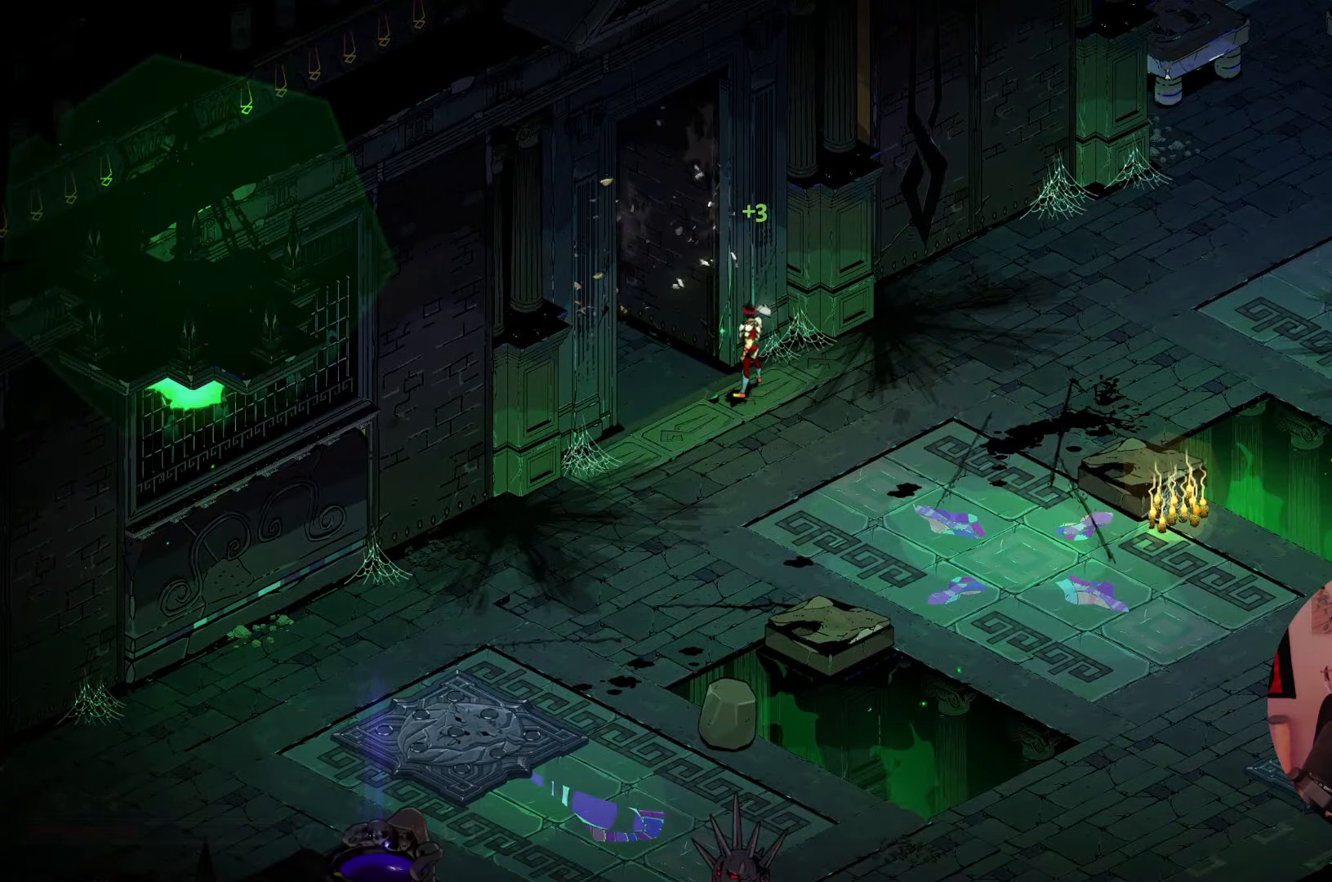
{"buttons": [], "left_stick": "center", "right_stick": "center", "events": []}
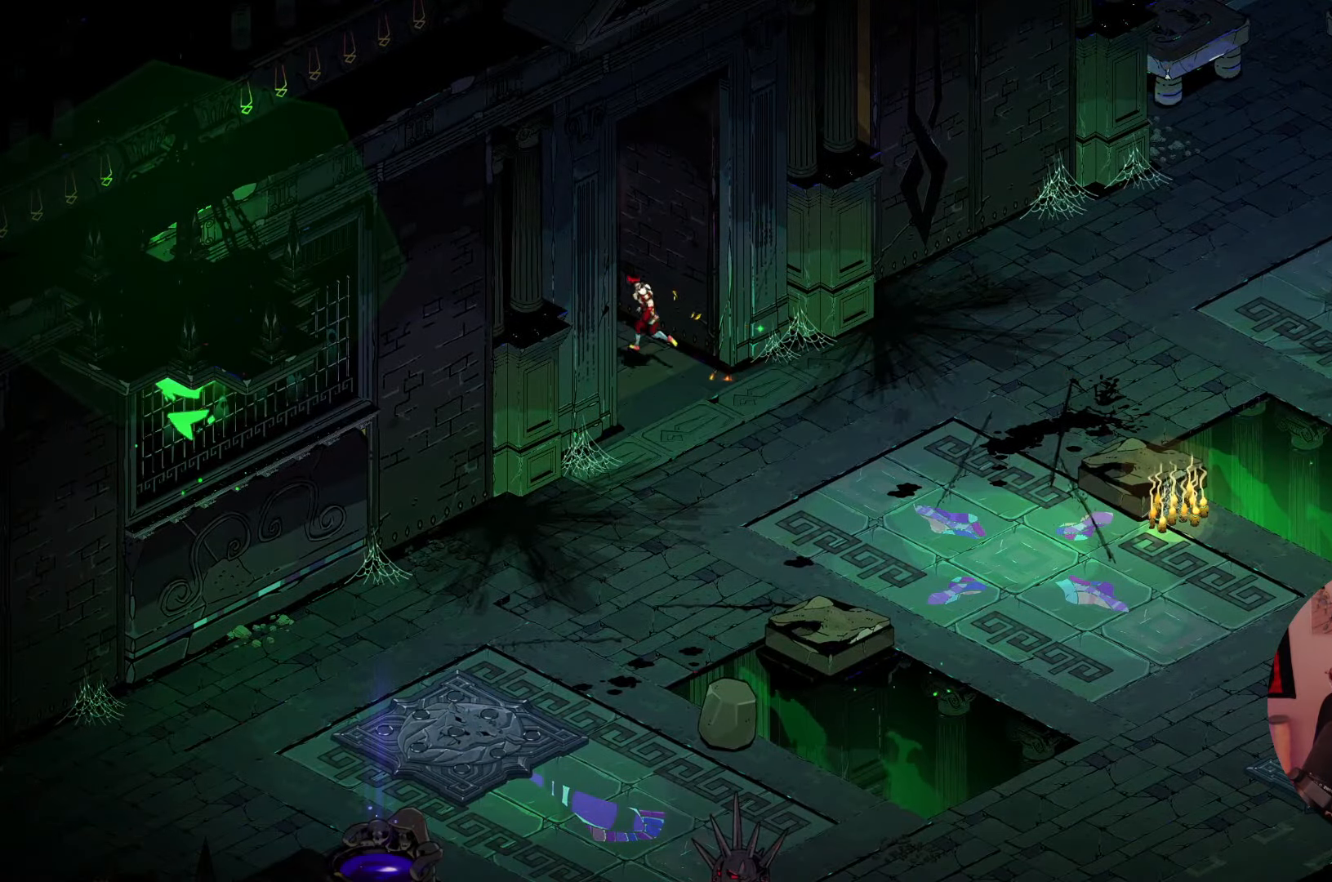
{"buttons": [], "left_stick": "center", "right_stick": "center", "events": []}
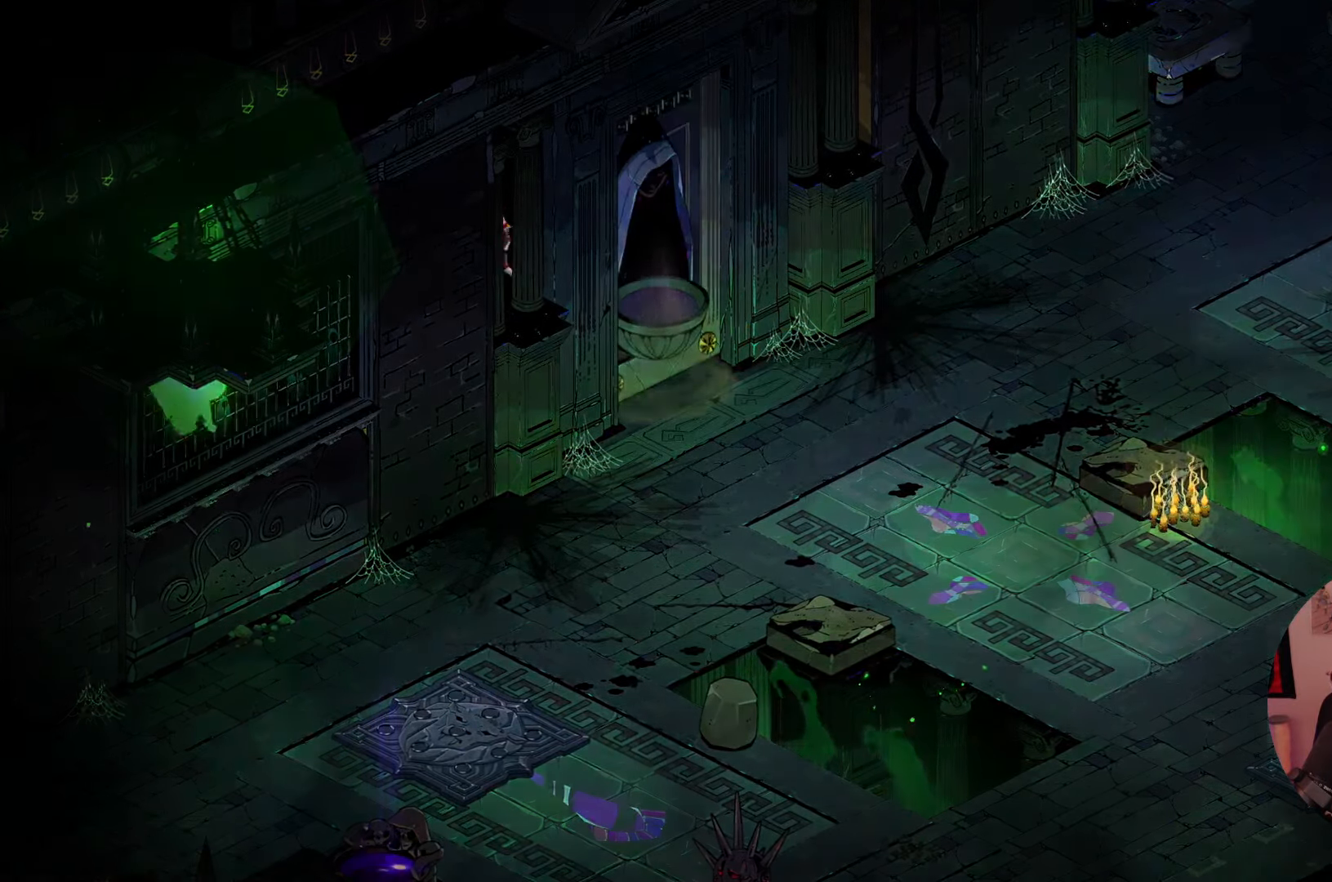
{"buttons": [], "left_stick": "center", "right_stick": "center", "events": []}
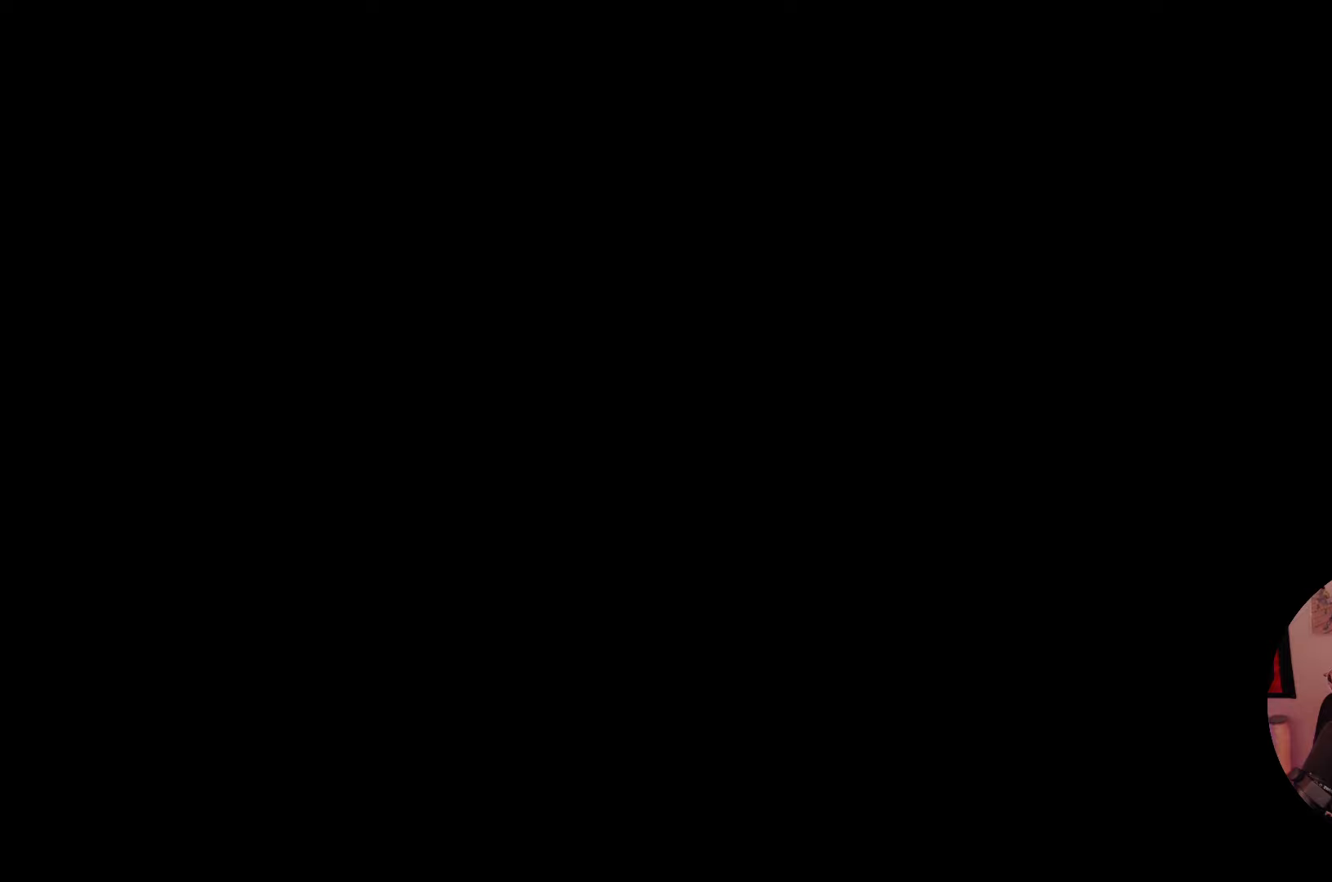
{"buttons": [], "left_stick": "center", "right_stick": "center", "events": []}
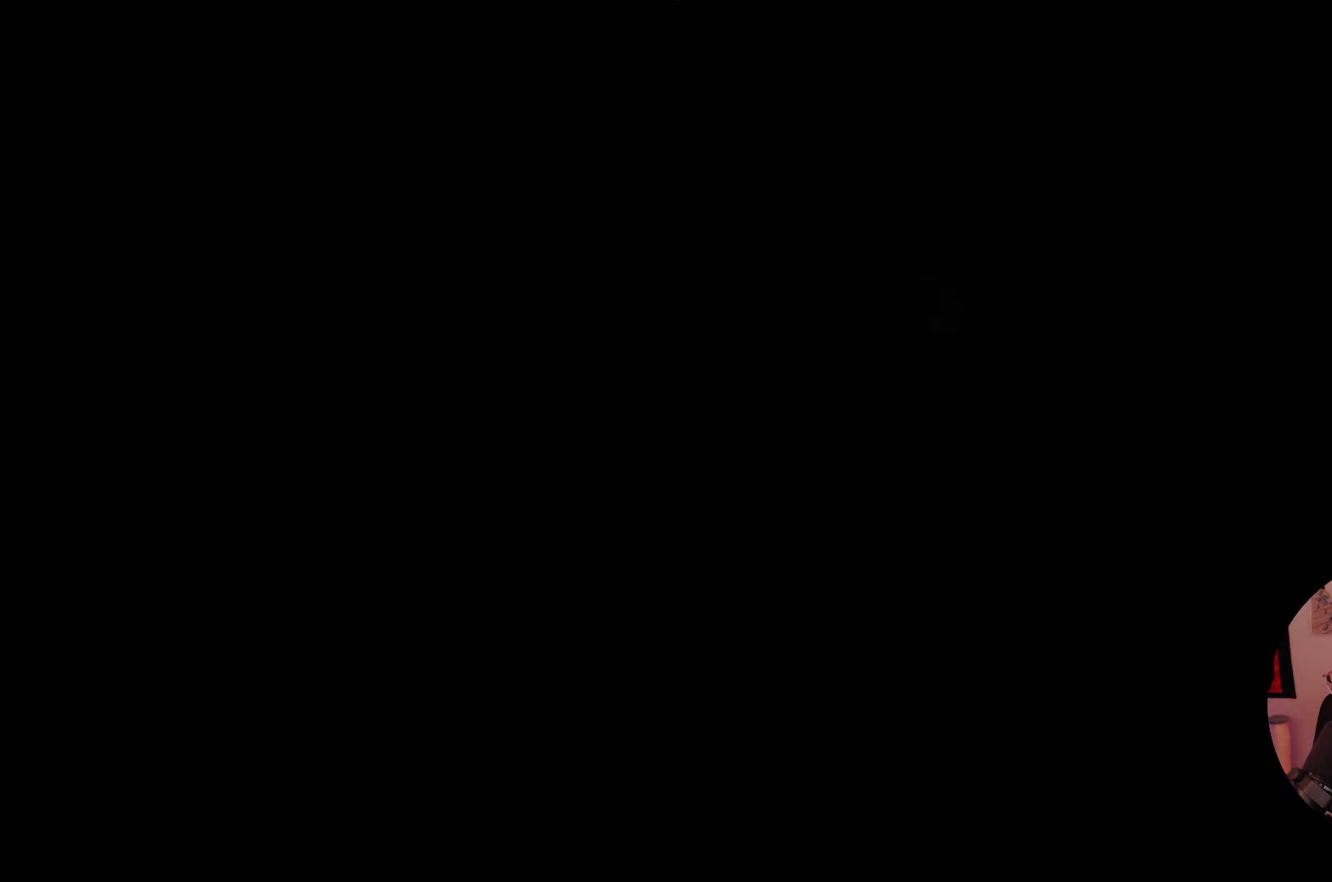
{"buttons": [], "left_stick": "center", "right_stick": "center", "events": []}
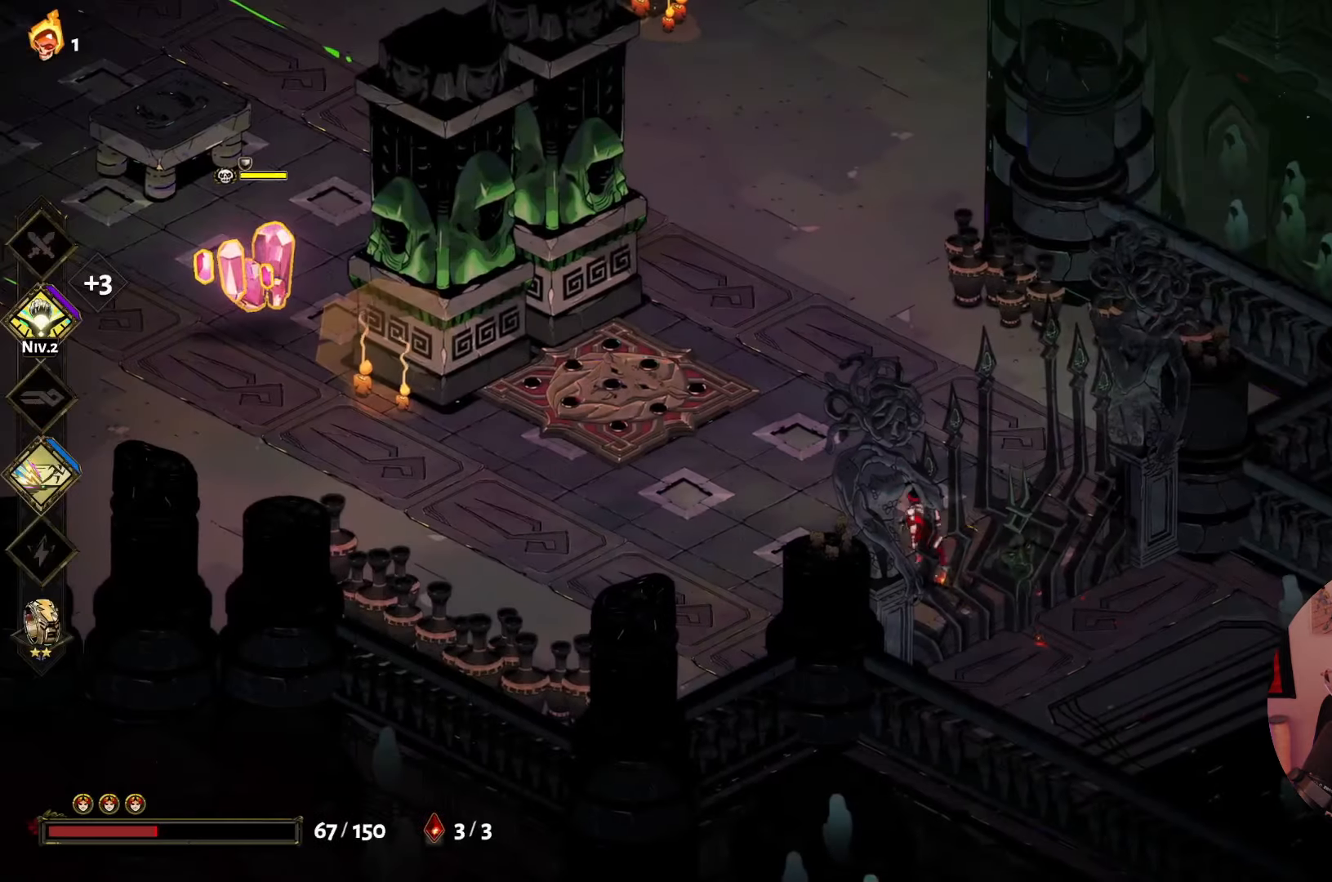
{"buttons": [], "left_stick": "left", "right_stick": "center", "events": [[400, "left_stick", "left"]]}
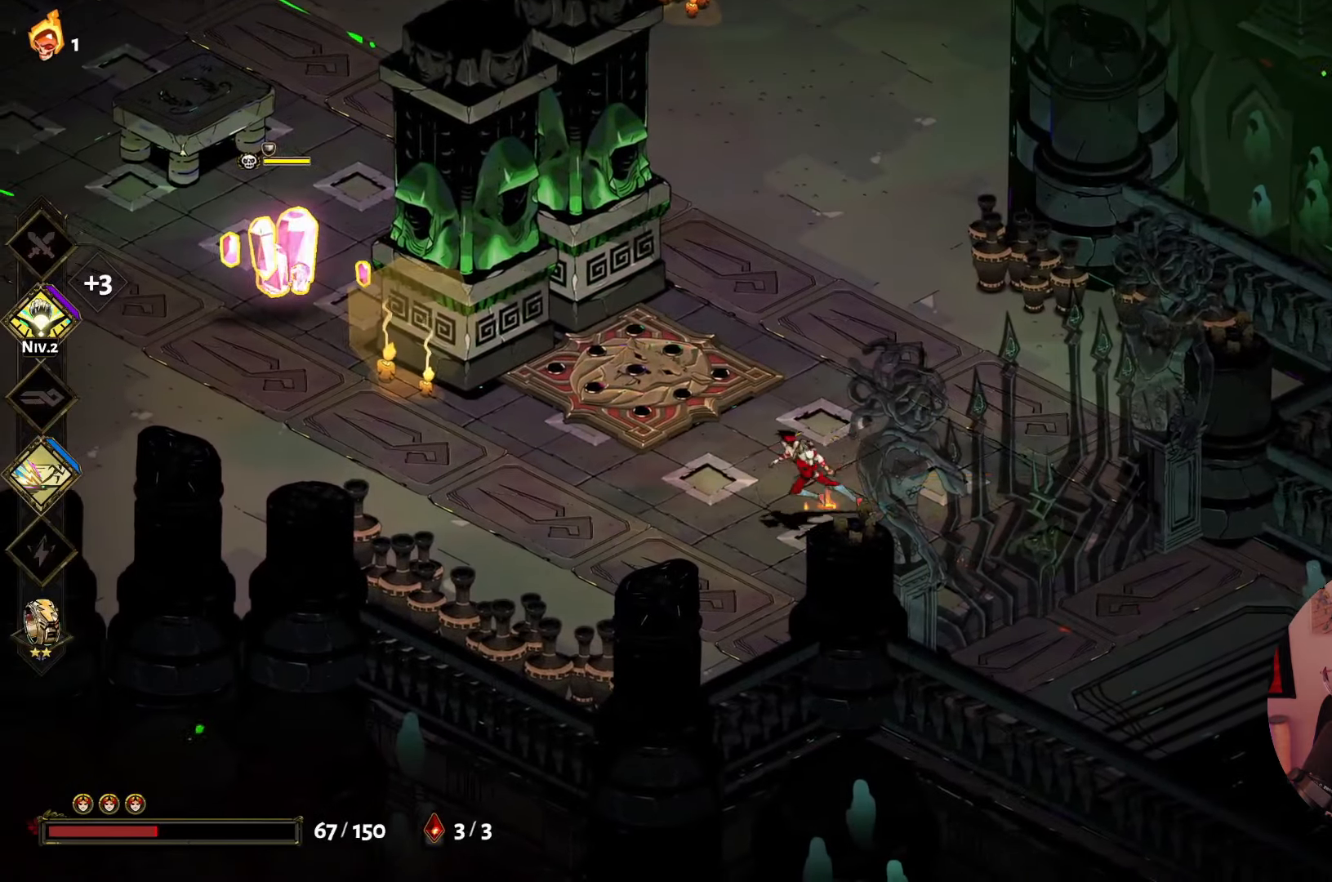
{"buttons": [], "left_stick": "left", "right_stick": "center", "events": [[33, "A", "down"], [183, "A", "up"]]}
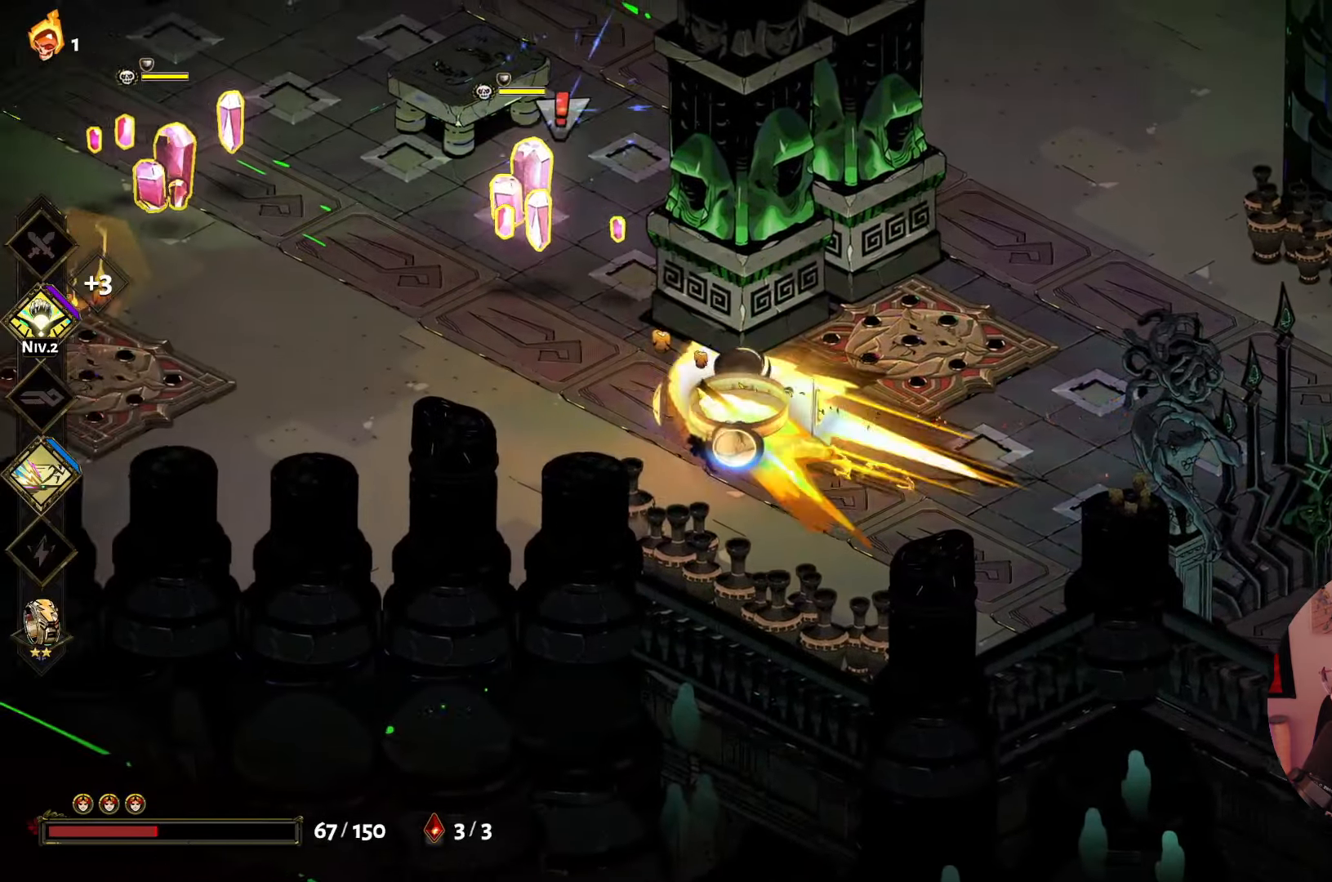
{"buttons": ["X"], "left_stick": "up-left", "right_stick": "center", "events": [[16, "A", "down"], [83, "left_stick", "up-left"], [183, "A", "up"], [183, "X", "down"], [316, "X", "up"], [366, "X", "down"]]}
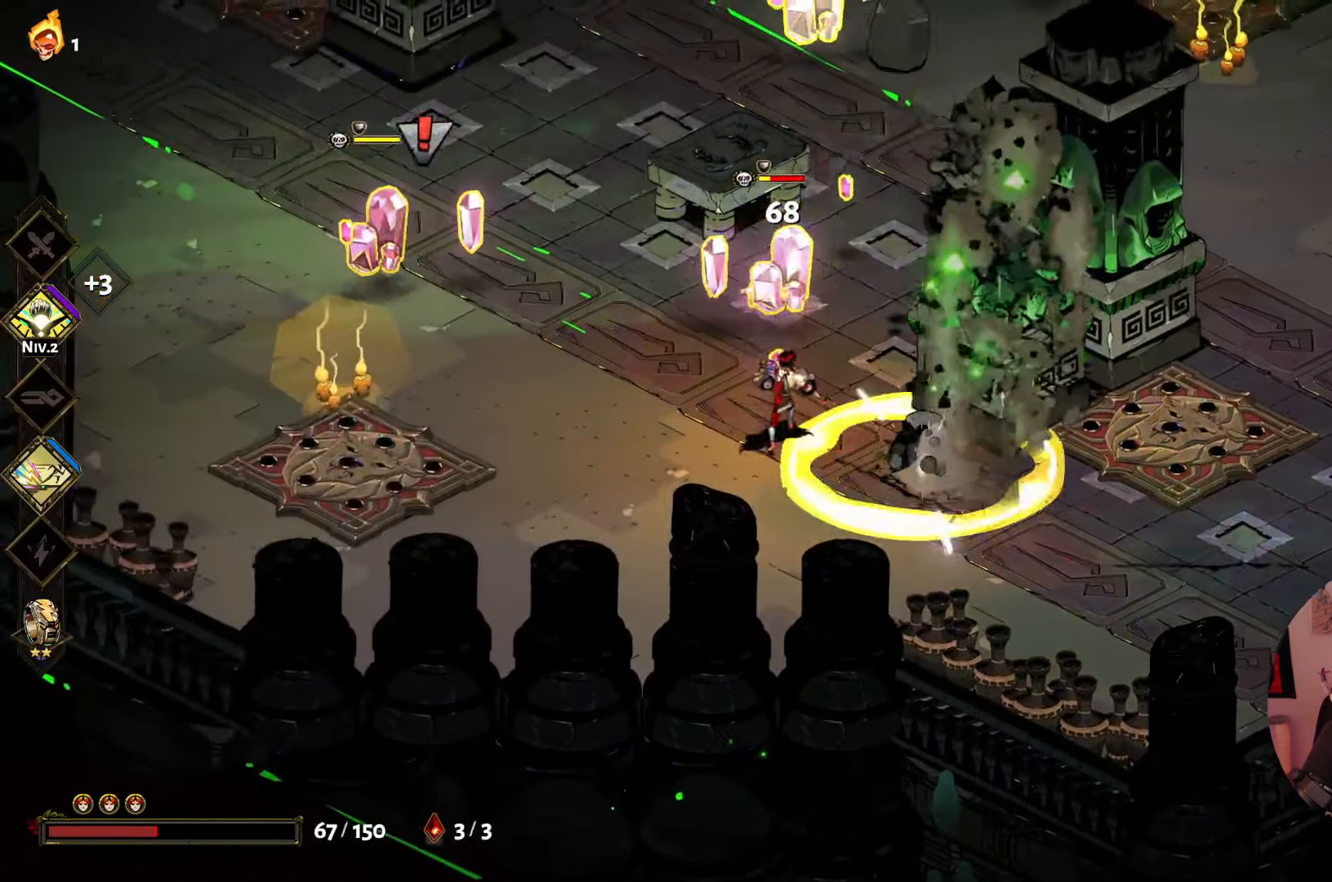
{"buttons": ["A"], "left_stick": "left", "right_stick": "center", "events": [[16, "X", "up"], [66, "X", "down"], [183, "X", "up"], [250, "left_stick", "left"], [283, "A", "down"], [383, "A", "up"], [450, "A", "down"]]}
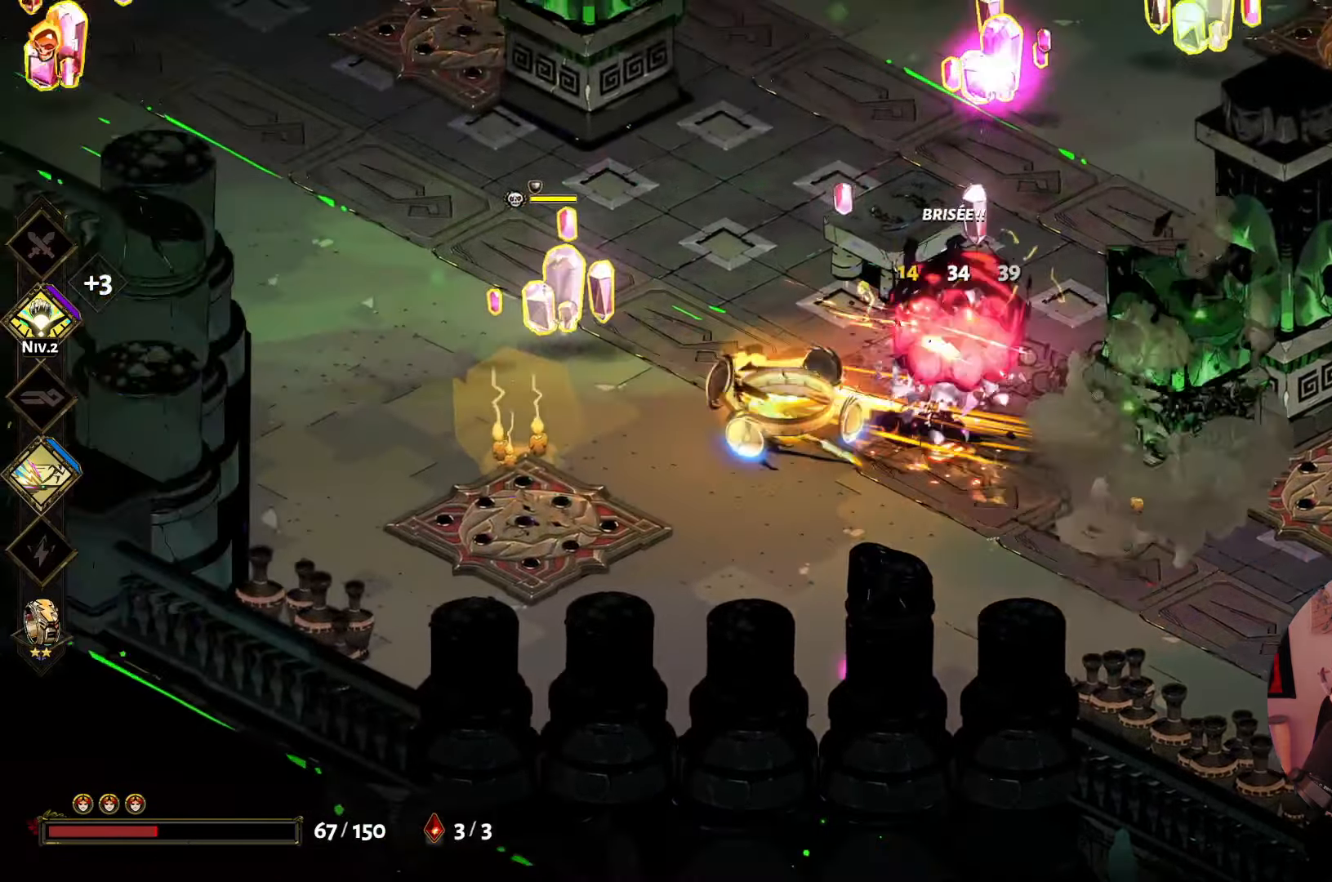
{"buttons": [], "left_stick": "up-right", "right_stick": "center", "events": [[50, "left_stick", "up-left"], [66, "A", "up"], [150, "X", "down"], [283, "X", "up"], [383, "X", "down"], [483, "X", "up"], [500, "left_stick", "up-right"]]}
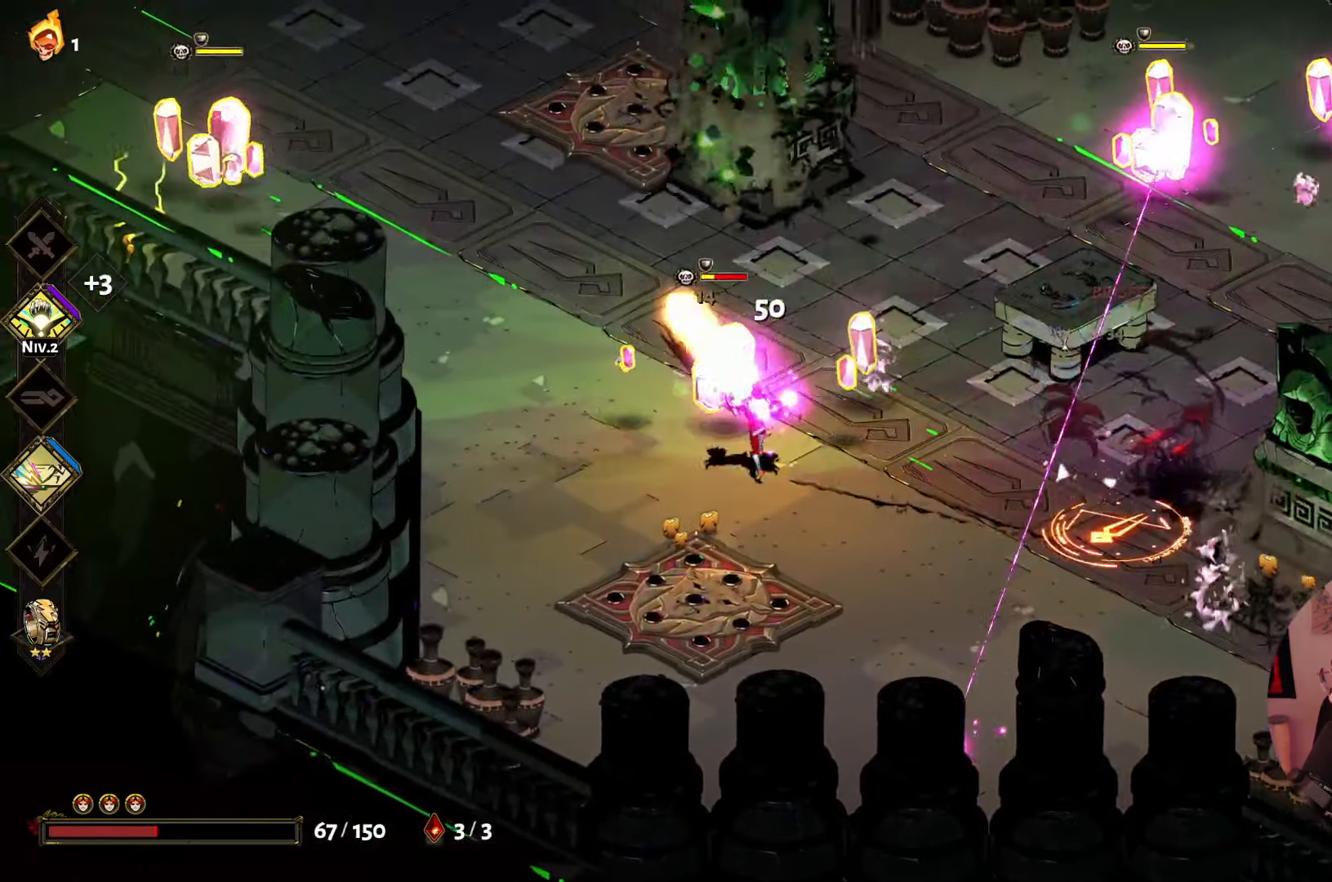
{"buttons": ["A"], "left_stick": "up-right", "right_stick": "center", "events": [[50, "X", "down"], [133, "X", "up"], [233, "A", "down"], [316, "A", "up"], [400, "A", "down"]]}
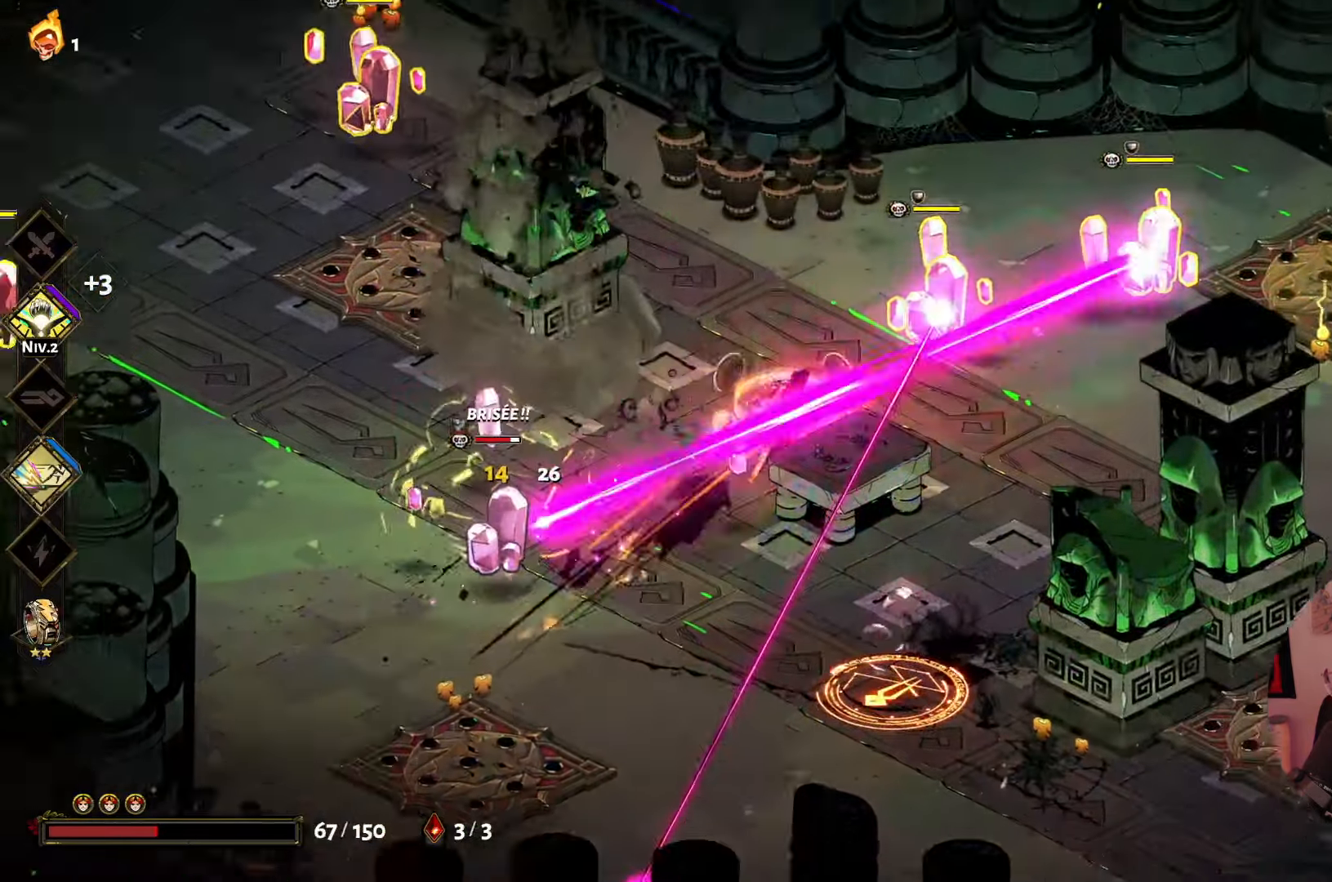
{"buttons": [], "left_stick": "up-right", "right_stick": "center"}
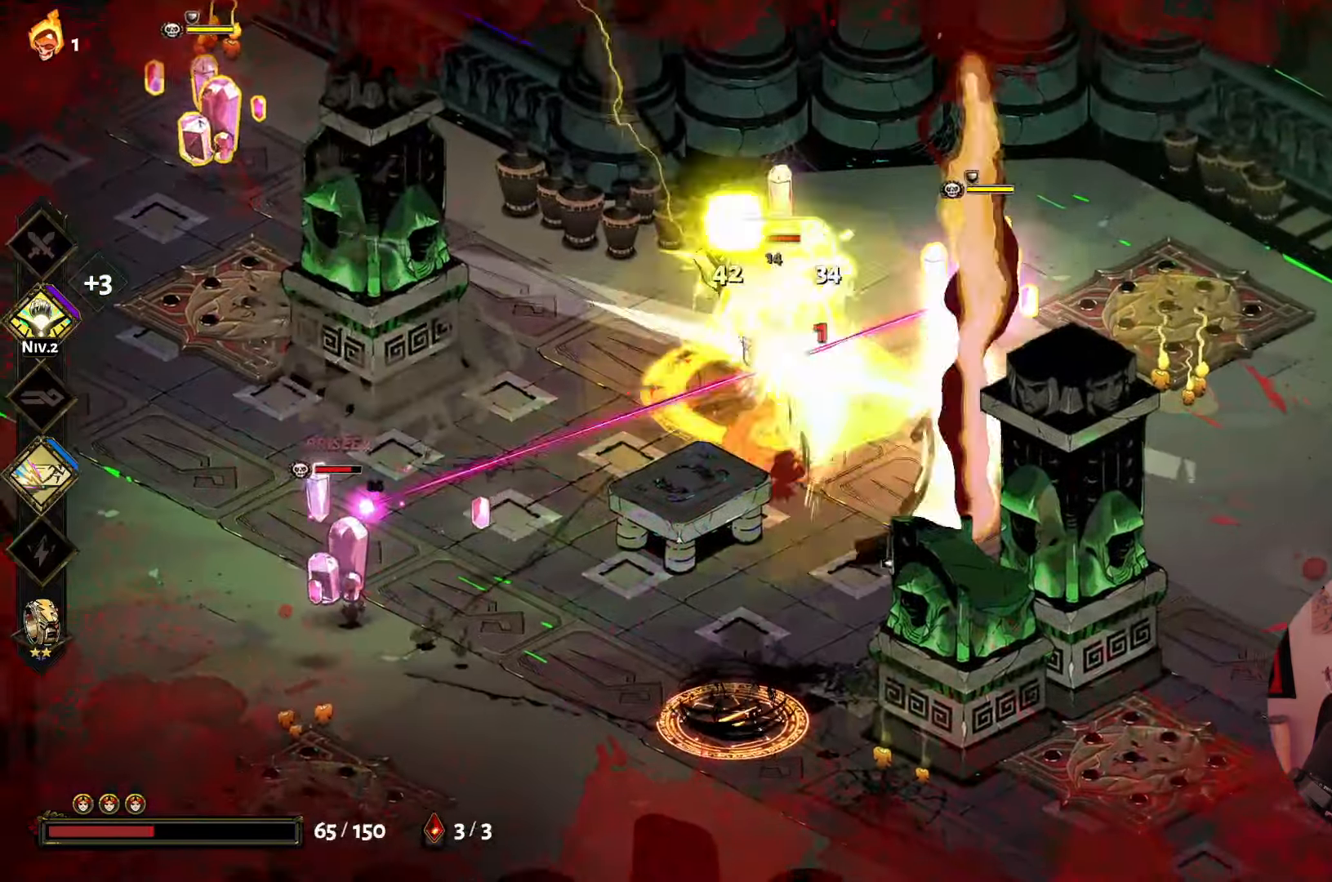
{"buttons": ["X"], "left_stick": "down-right", "right_stick": "center", "events": [[33, "A", "down"], [150, "A", "up"], [216, "A", "down"], [350, "A", "up"], [416, "X", "down"], [483, "left_stick", "down-right"]]}
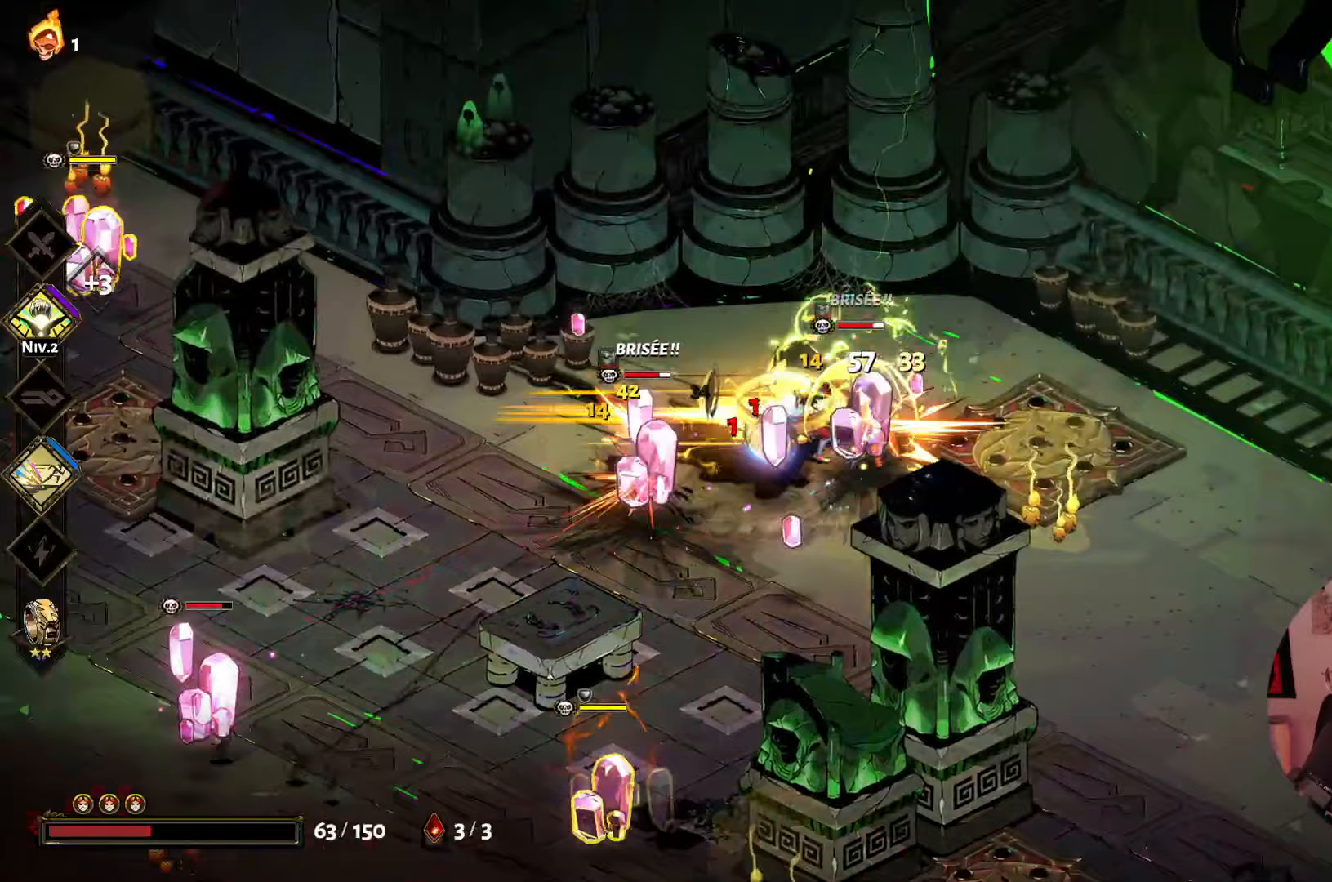
{"buttons": [], "left_stick": "down-left", "right_stick": "center", "events": [[33, "left_stick", "down"], [67, "X", "up"], [133, "X", "down"], [167, "left_stick", "down-right"], [267, "X", "up"], [300, "left_stick", "down"], [317, "X", "down"], [467, "X", "up"], [500, "left_stick", "down-left"]]}
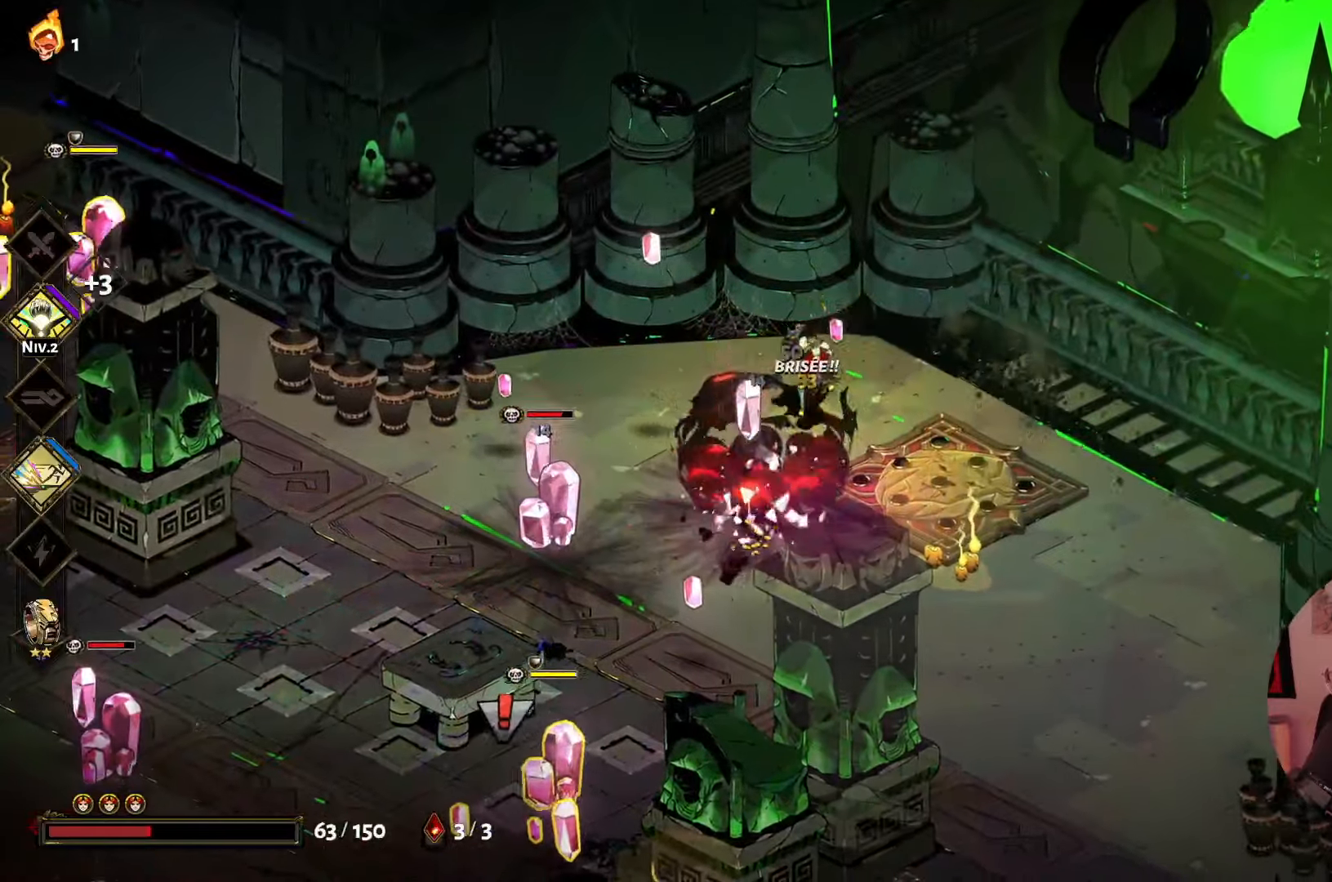
{"buttons": ["X"], "left_stick": "left", "right_stick": "center", "events": [[33, "A", "down"], [167, "A", "up"], [183, "left_stick", "left"], [250, "A", "down"], [250, "X", "down"], [333, "A", "up"]]}
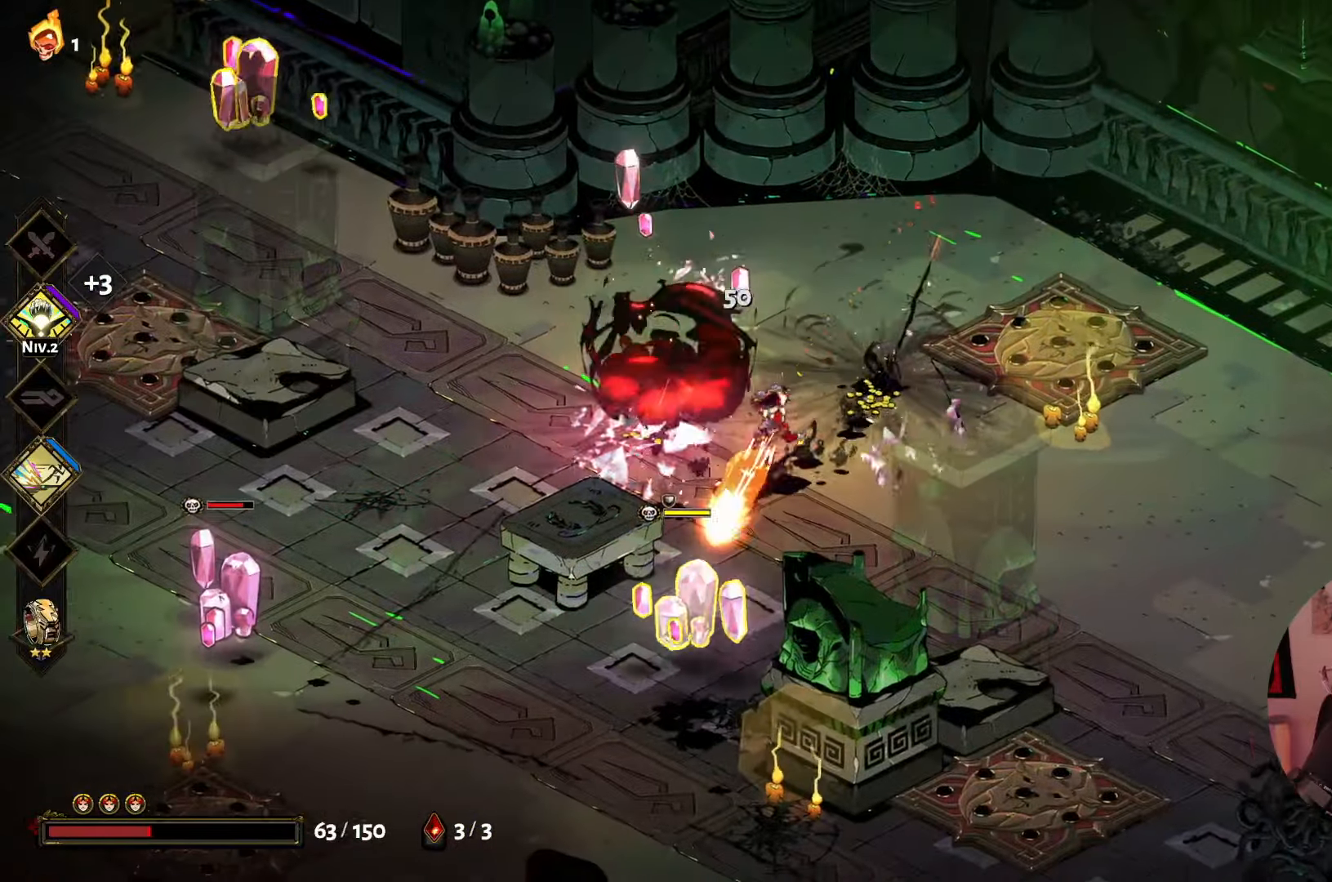
{"buttons": ["X"], "left_stick": "down", "right_stick": "center", "events": [[33, "X", "up"], [117, "X", "down"], [133, "left_stick", "down"], [233, "X", "up"], [333, "X", "down"], [433, "X", "up"], [500, "X", "down"]]}
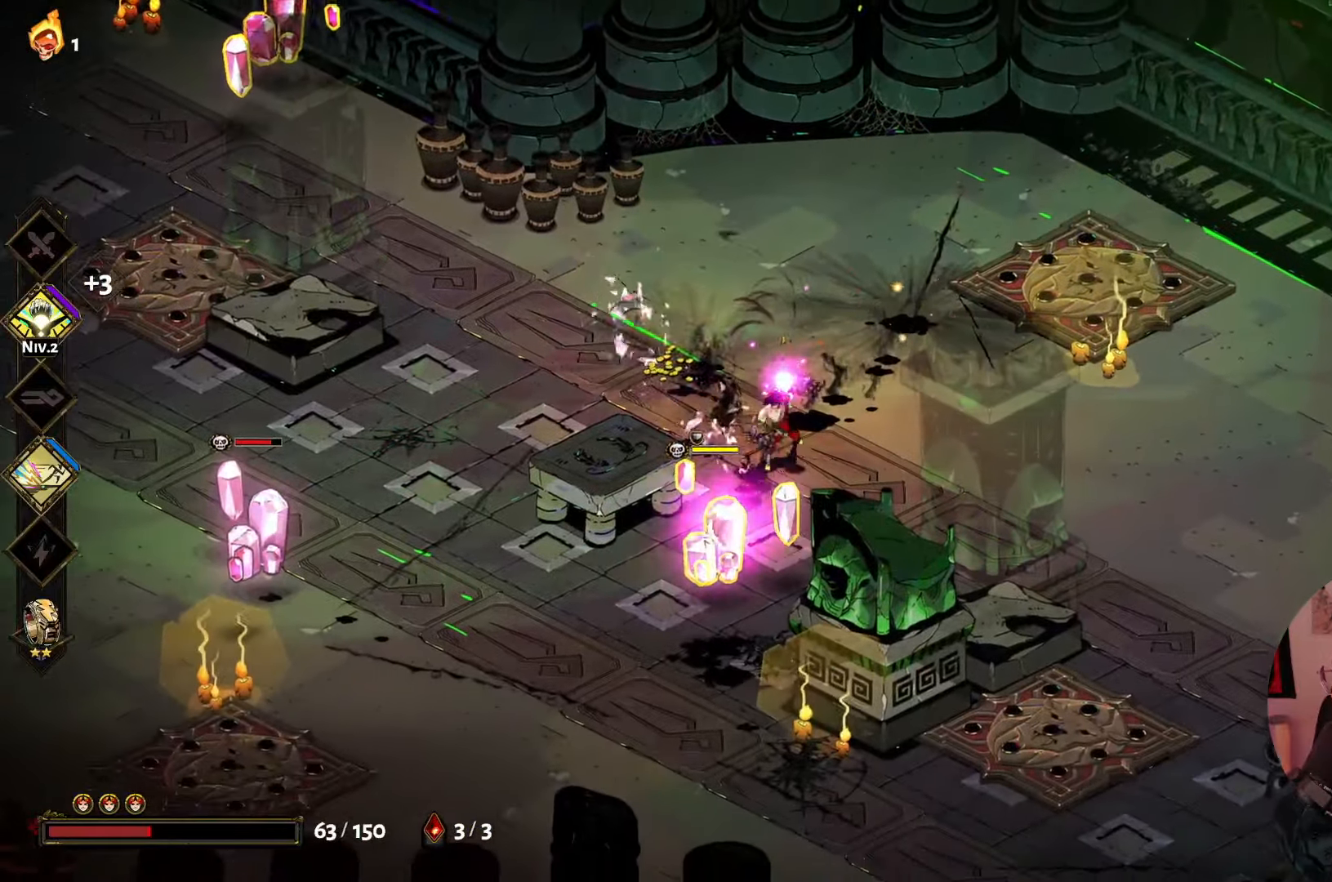
{"buttons": ["A"], "left_stick": "down", "right_stick": "center", "events": [[150, "X", "up"], [217, "A", "down"], [333, "A", "up"], [417, "A", "down"]]}
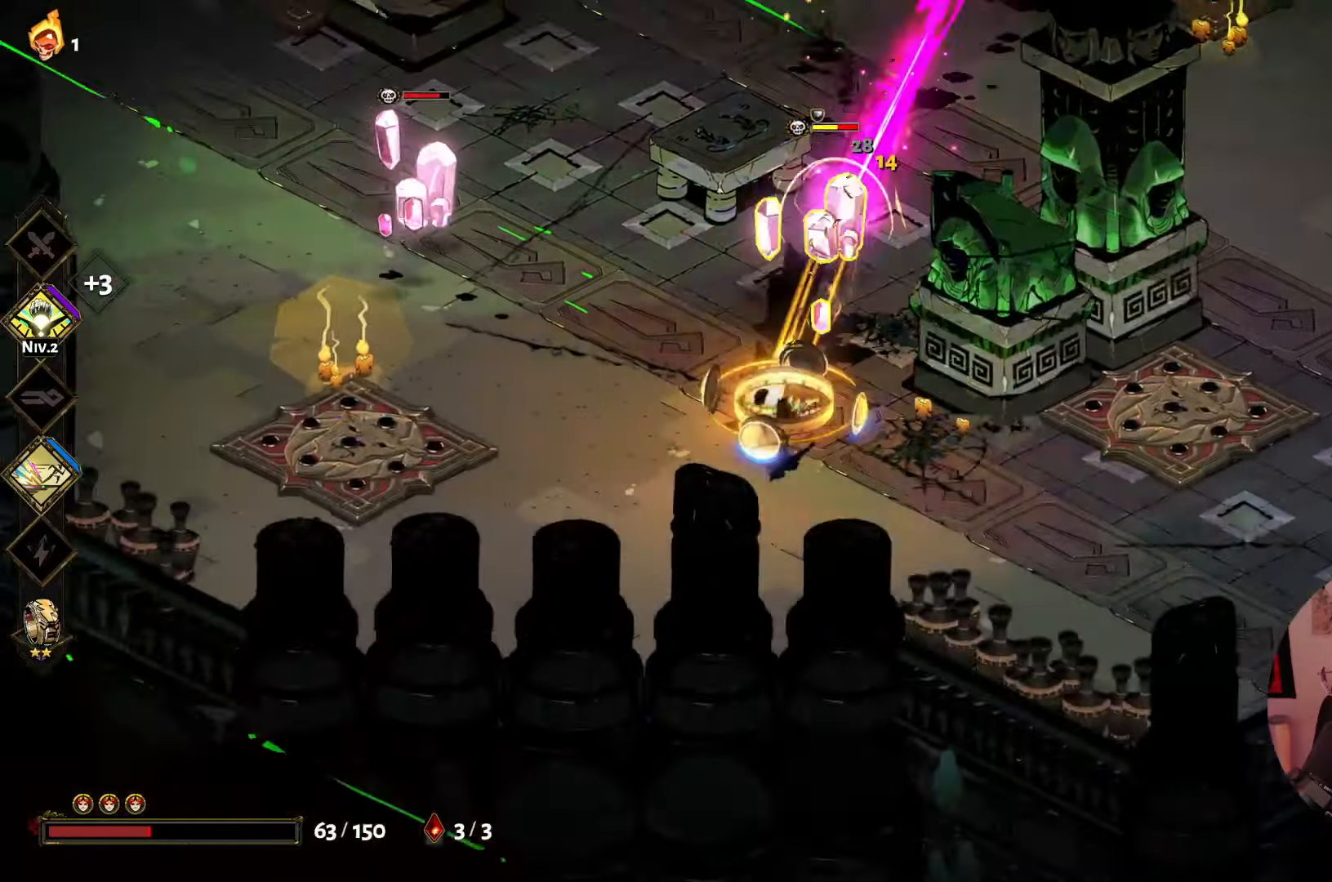
{"buttons": [], "left_stick": "up-right", "right_stick": "center", "events": [[17, "A", "up"], [17, "left_stick", "up"], [333, "A", "down"], [467, "left_stick", "up-right"], [483, "A", "up"]]}
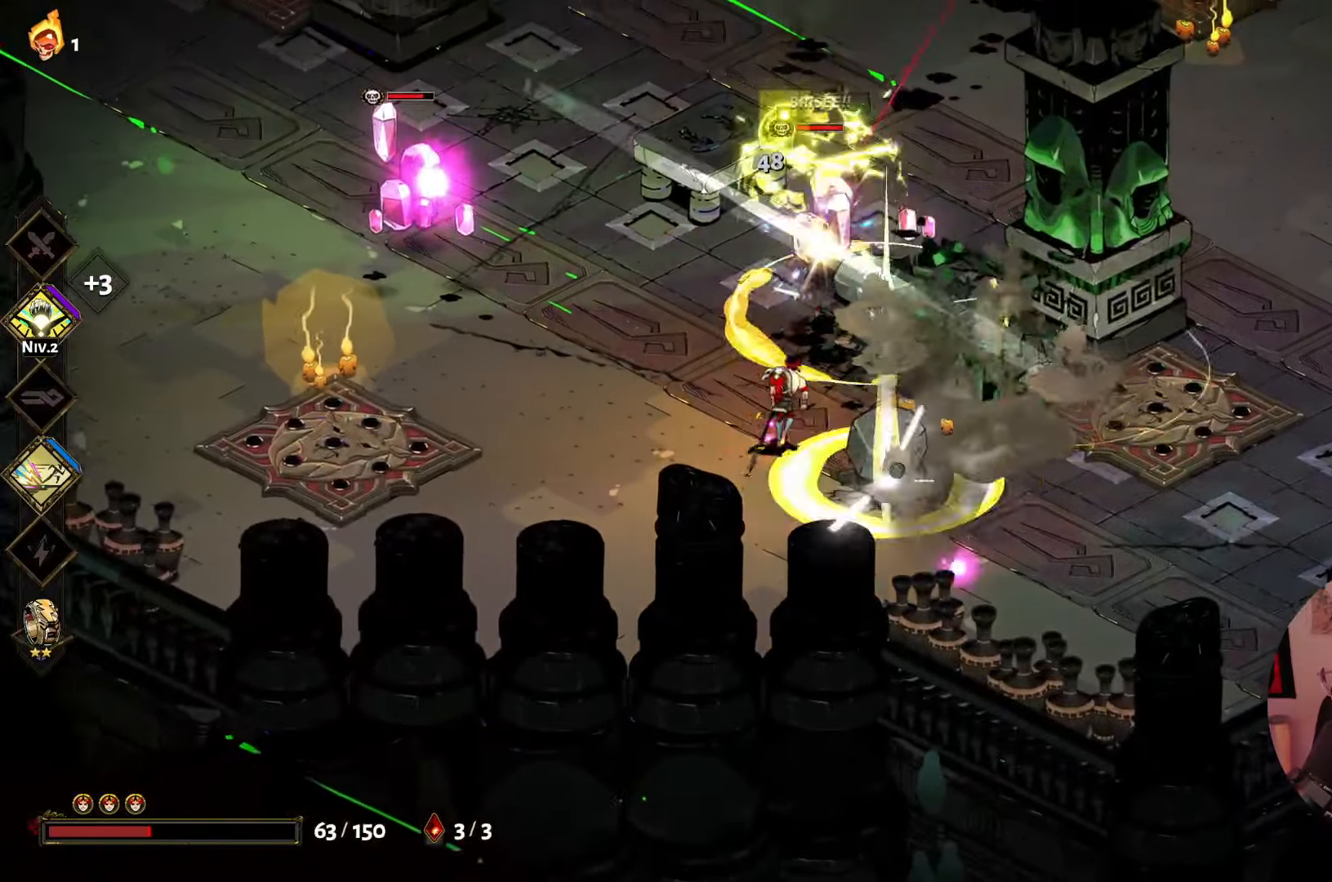
{"buttons": ["A"], "left_stick": "left", "right_stick": "center", "events": [[33, "X", "down"], [150, "left_stick", "up-left"], [167, "X", "up"], [233, "X", "down"], [267, "left_stick", "left"], [383, "X", "up"], [467, "A", "down"]]}
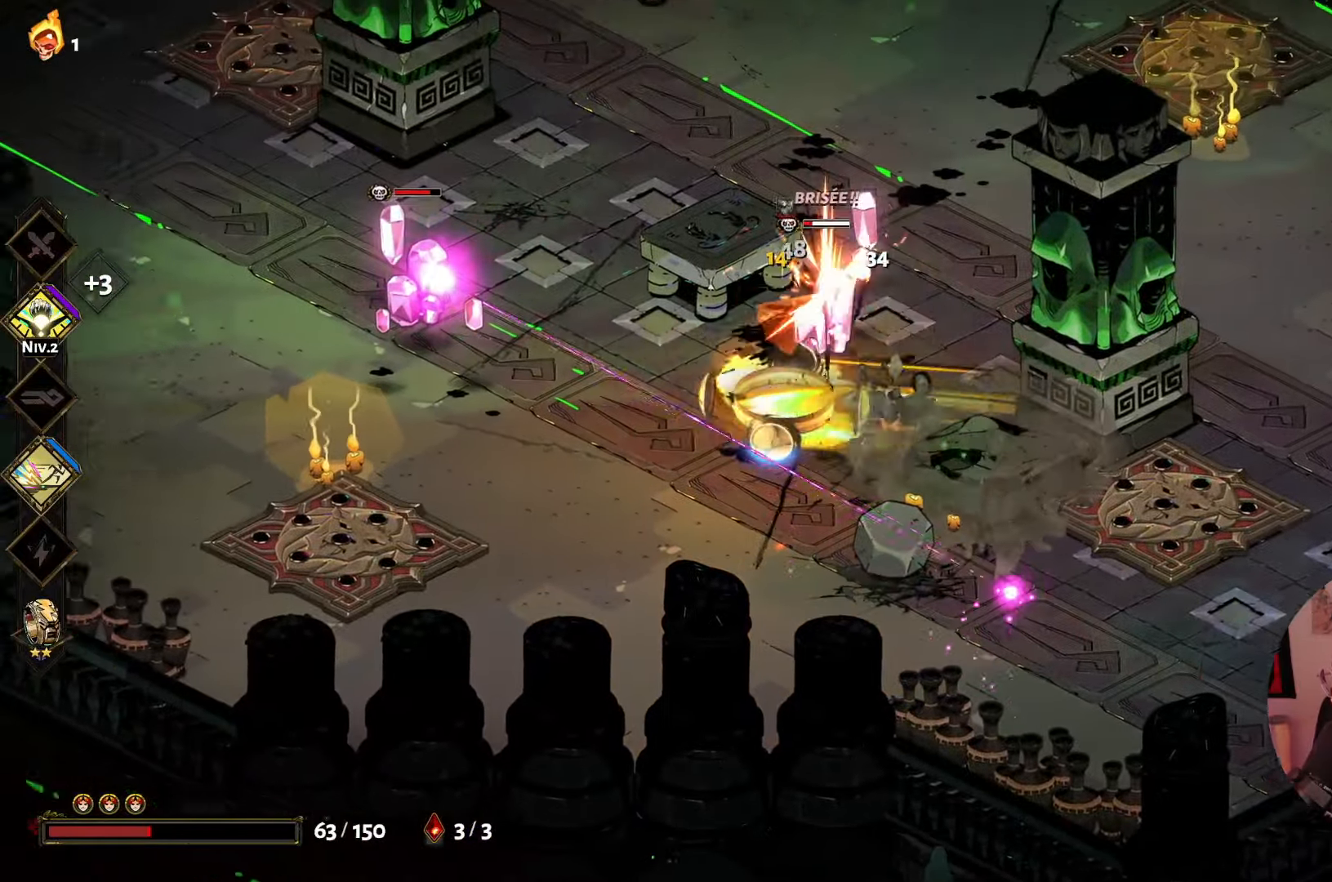
{"buttons": ["X"], "left_stick": "up-left", "right_stick": "center", "events": [[67, "A", "up"], [150, "A", "down"], [283, "A", "up"], [400, "X", "down"], [417, "left_stick", "up-left"]]}
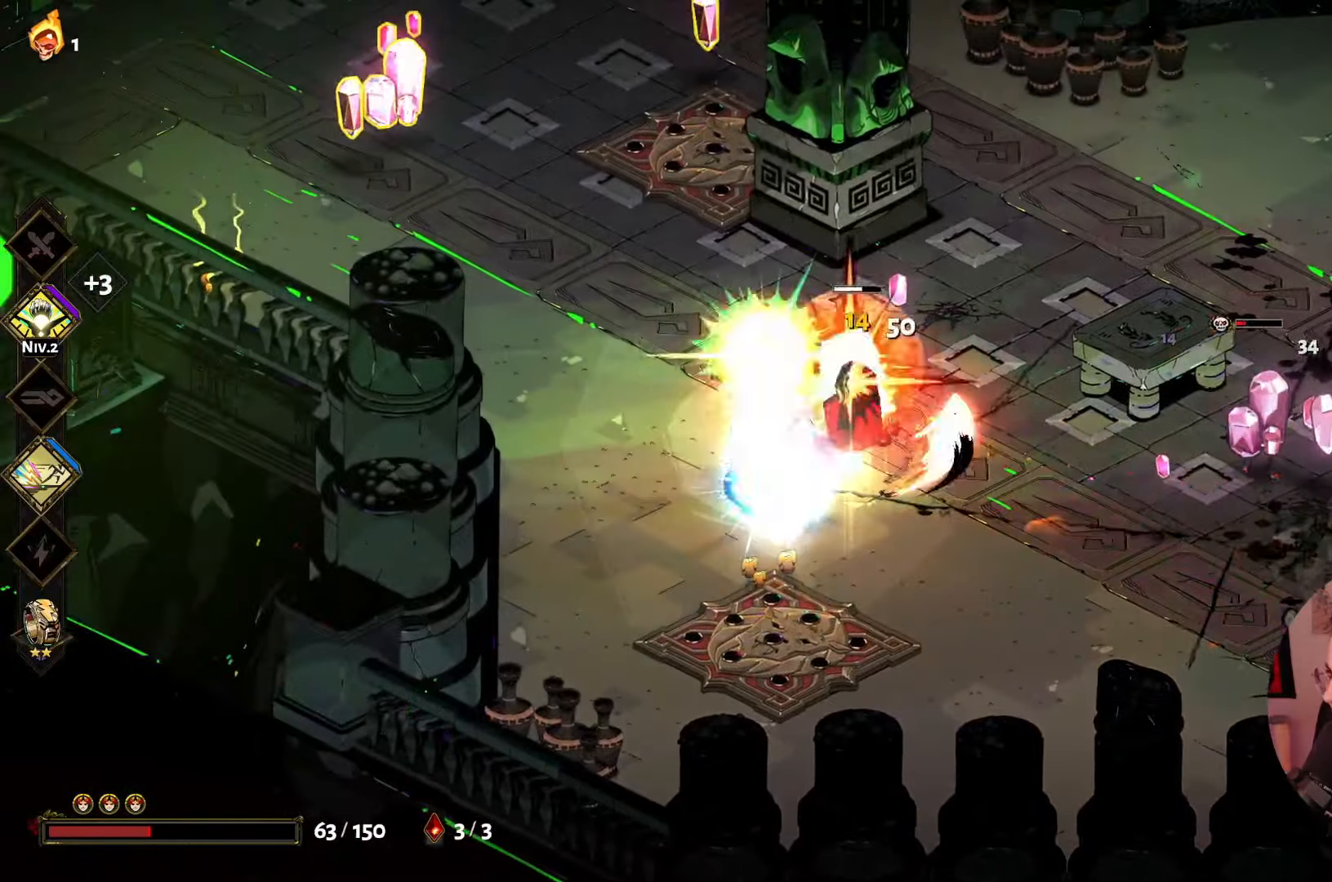
{"buttons": [], "left_stick": "right", "right_stick": "center", "events": [[83, "X", "up"], [83, "left_stick", "up-right"], [133, "X", "down"], [267, "X", "up"], [333, "X", "down"], [450, "X", "up"], [450, "left_stick", "right"]]}
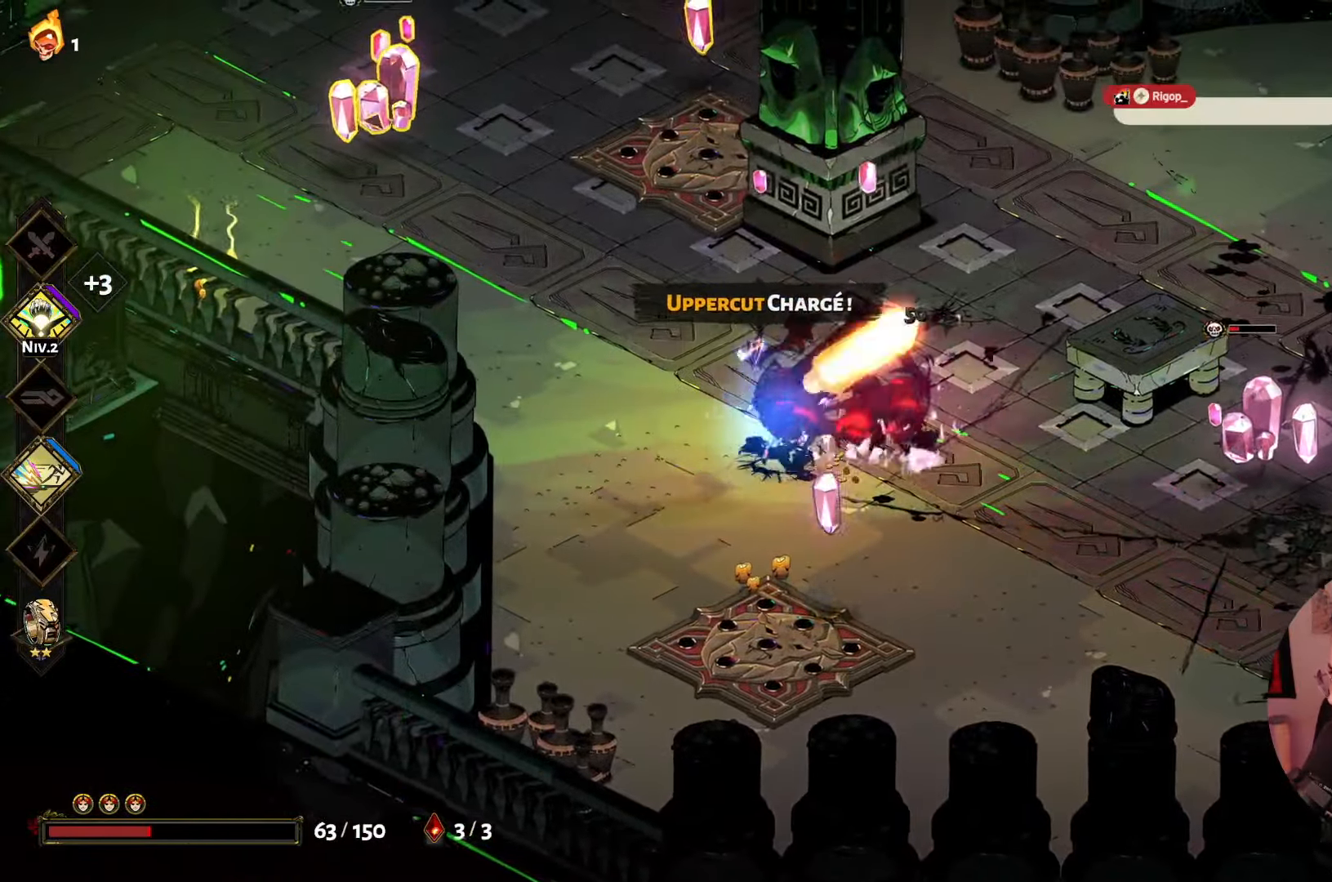
{"buttons": ["X"], "left_stick": "right", "right_stick": "center", "events": [[67, "A", "down"], [83, "left_stick", "down-right"], [167, "A", "up"], [233, "left_stick", "right"], [250, "A", "down"], [367, "A", "up"], [450, "X", "down"]]}
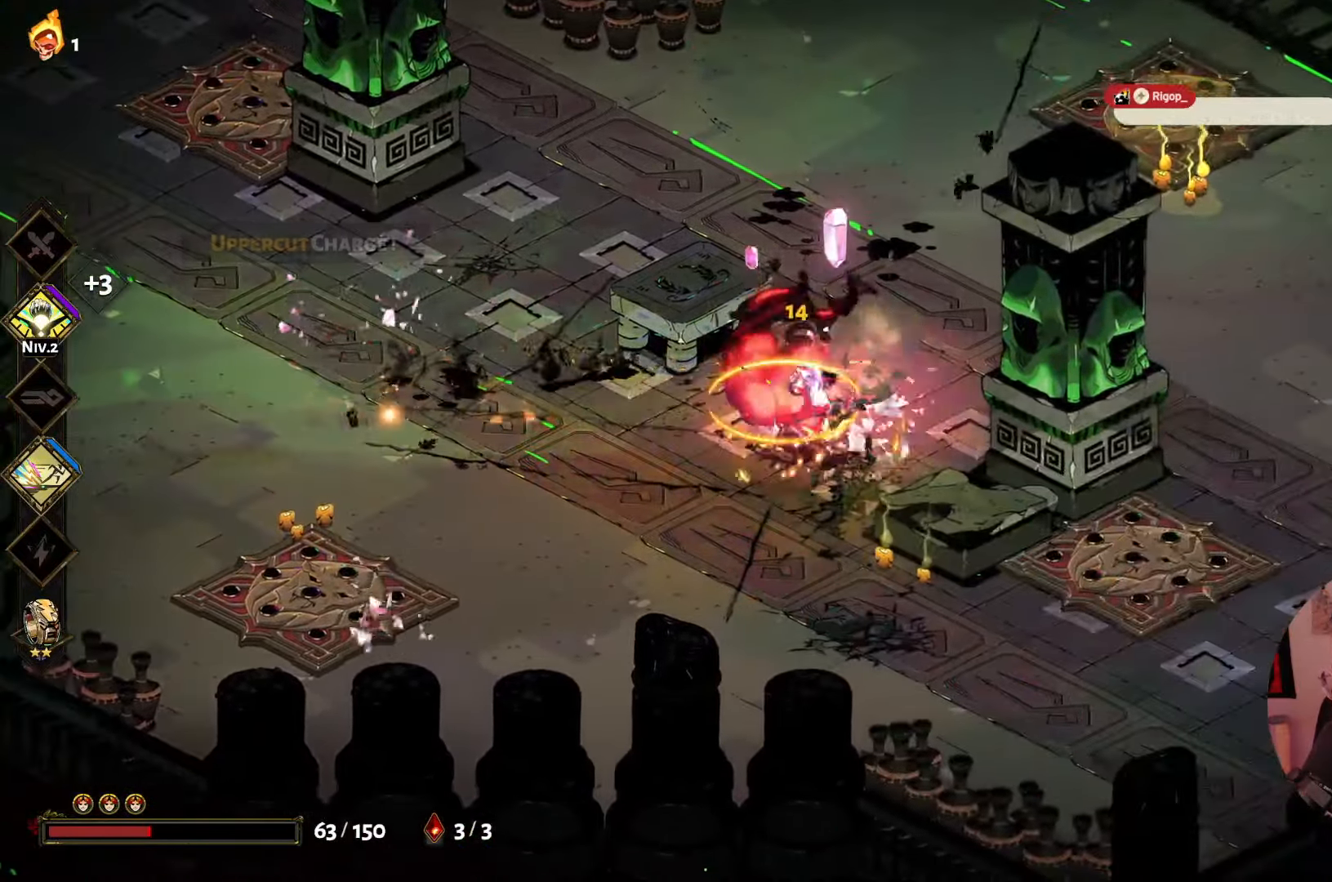
{"buttons": ["A"], "left_stick": "left", "right_stick": "center", "events": [[67, "left_stick", "up-right"], [83, "X", "up"], [150, "X", "down"], [200, "left_stick", "up-left"], [267, "X", "up"], [267, "left_stick", "left"], [383, "A", "down"]]}
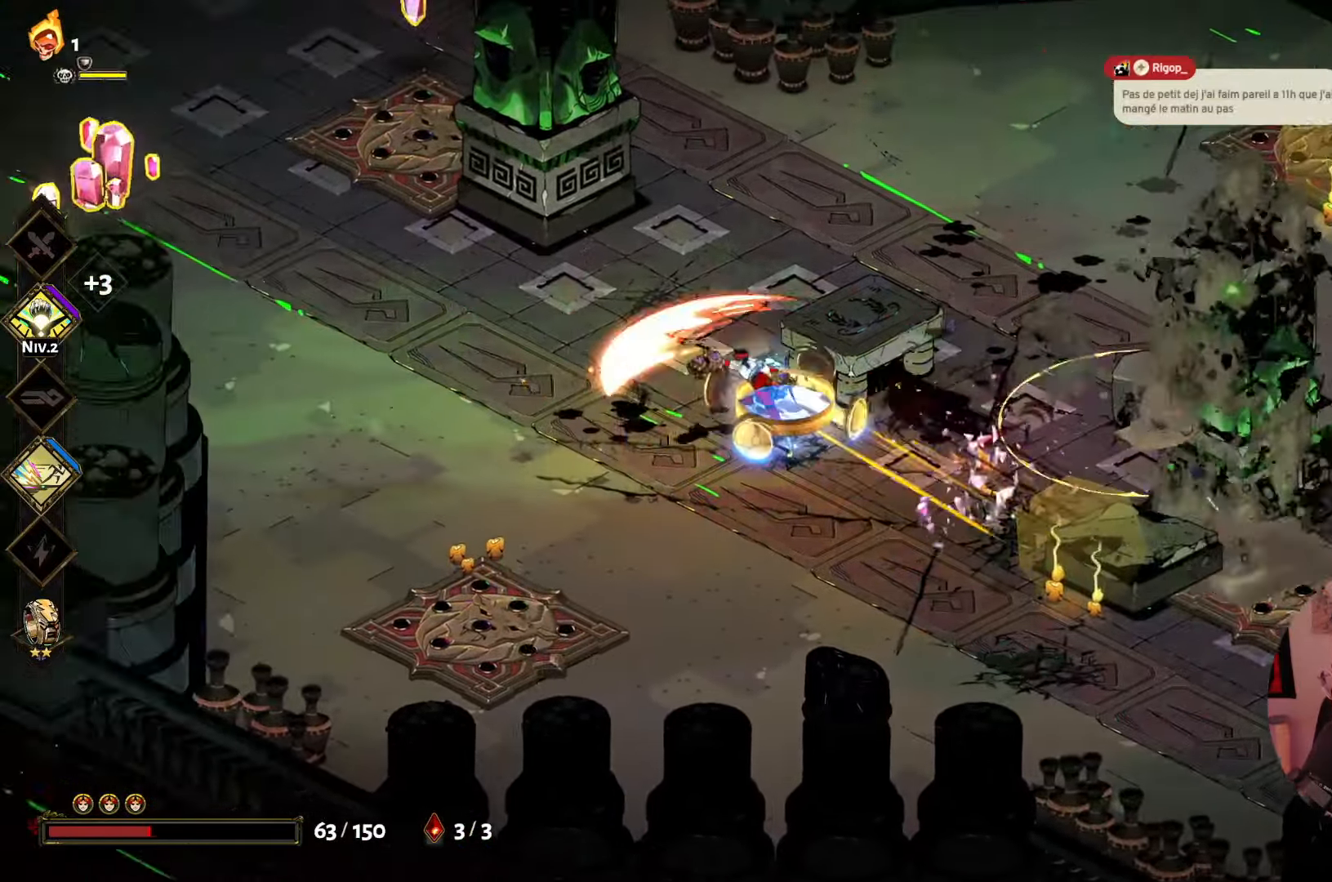
{"buttons": [], "left_stick": "left", "right_stick": "center", "events": [[17, "A", "up"], [134, "left_stick", "up-left"], [384, "left_stick", "left"]]}
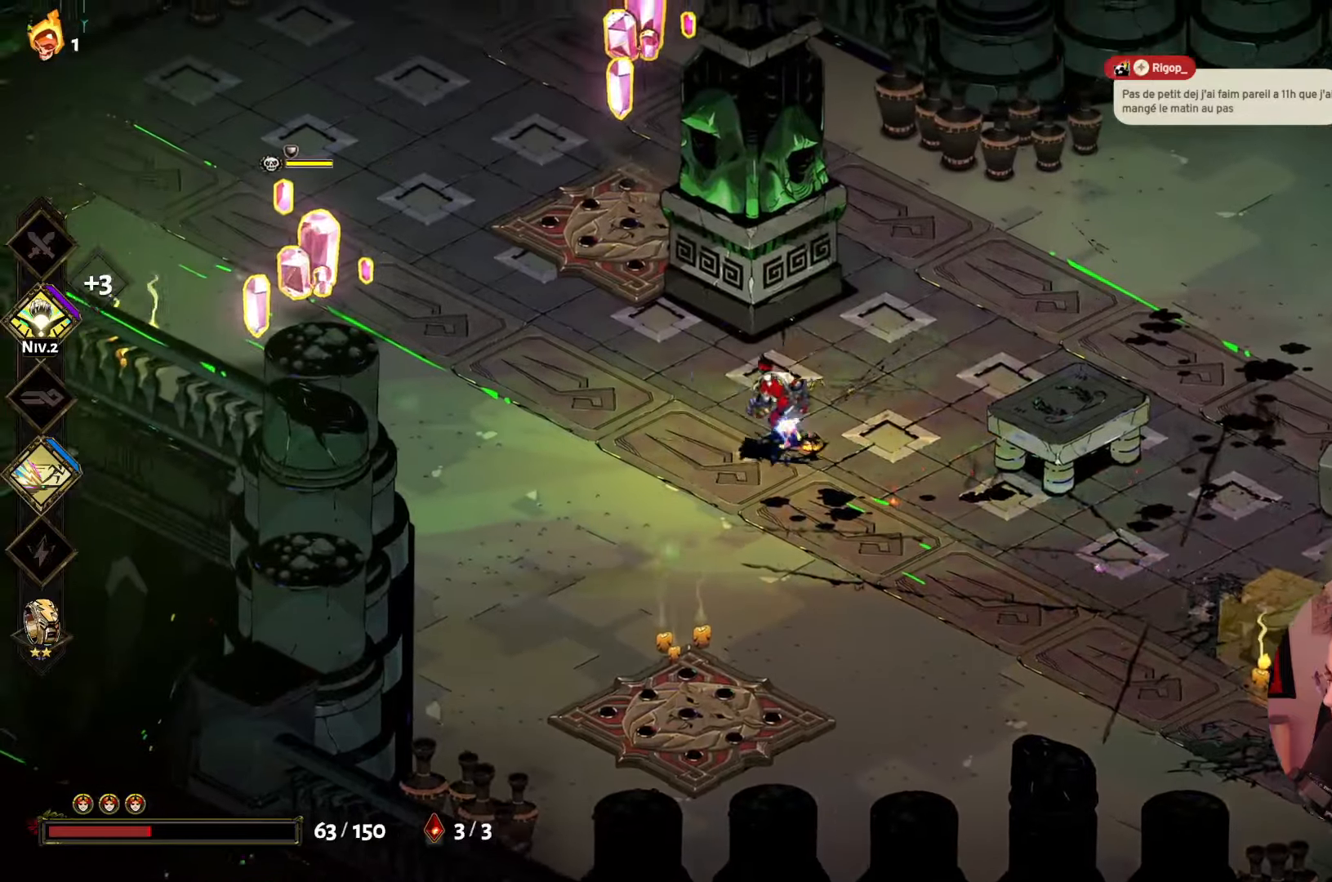
{"buttons": [], "left_stick": "left", "right_stick": "center", "events": [[167, "A", "down"], [284, "left_stick", "up-left"], [367, "A", "up"], [484, "left_stick", "left"]]}
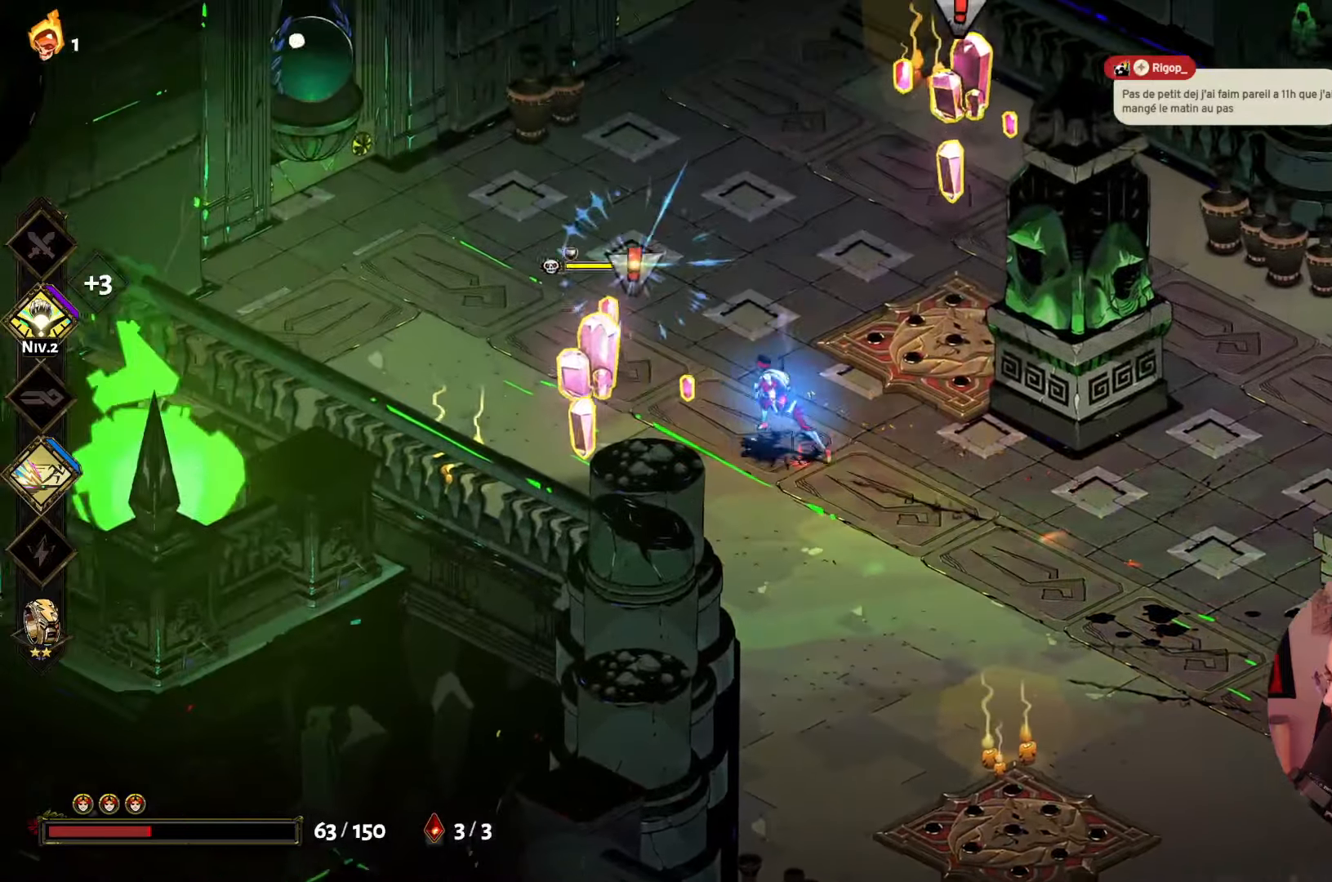
{"buttons": [], "left_stick": "up-left", "right_stick": "center", "events": [[50, "X", "down"], [67, "Y", "down"], [150, "X", "up"], [184, "Y", "up"], [300, "Y", "down"], [317, "left_stick", "up-left"], [367, "Y", "up"]]}
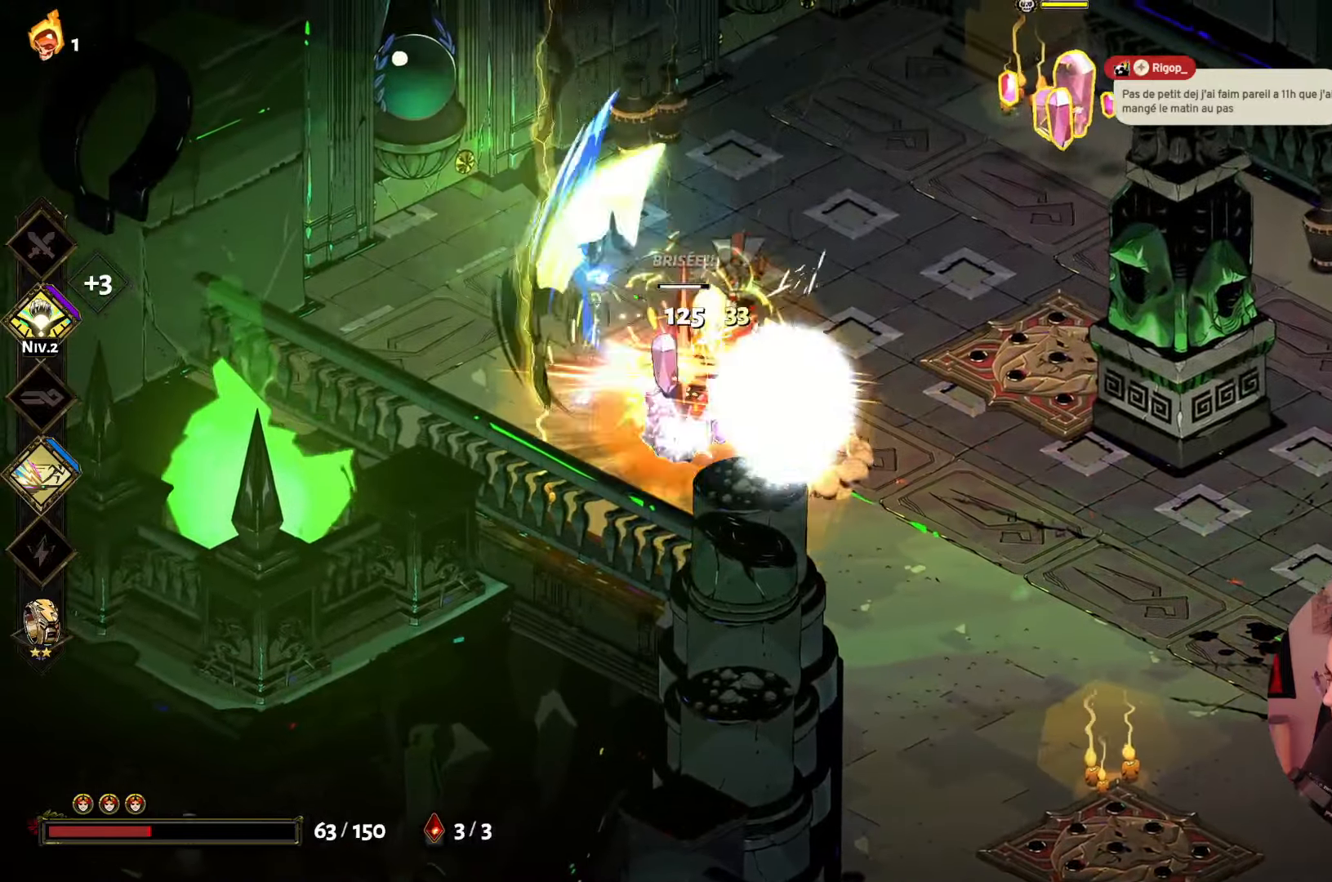
{"buttons": [], "left_stick": "down", "right_stick": "center", "events": [[17, "A", "down"], [150, "A", "up"], [184, "A", "down"], [267, "left_stick", "down-right"], [317, "left_stick", "down"], [334, "A", "up"]]}
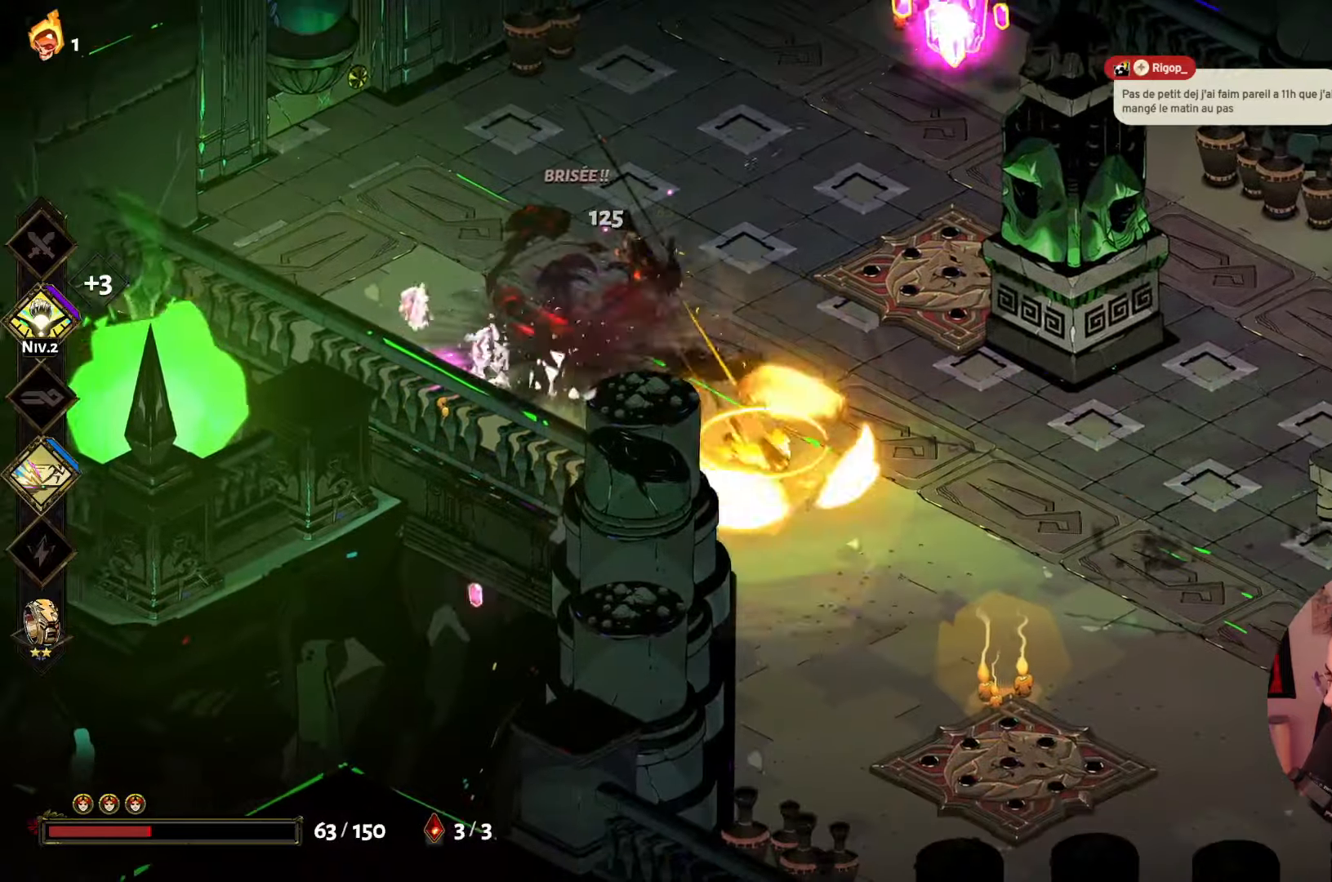
{"buttons": ["A"], "left_stick": "up", "right_stick": "center", "events": [[17, "left_stick", "right"], [117, "left_stick", "up"], [434, "A", "down"]]}